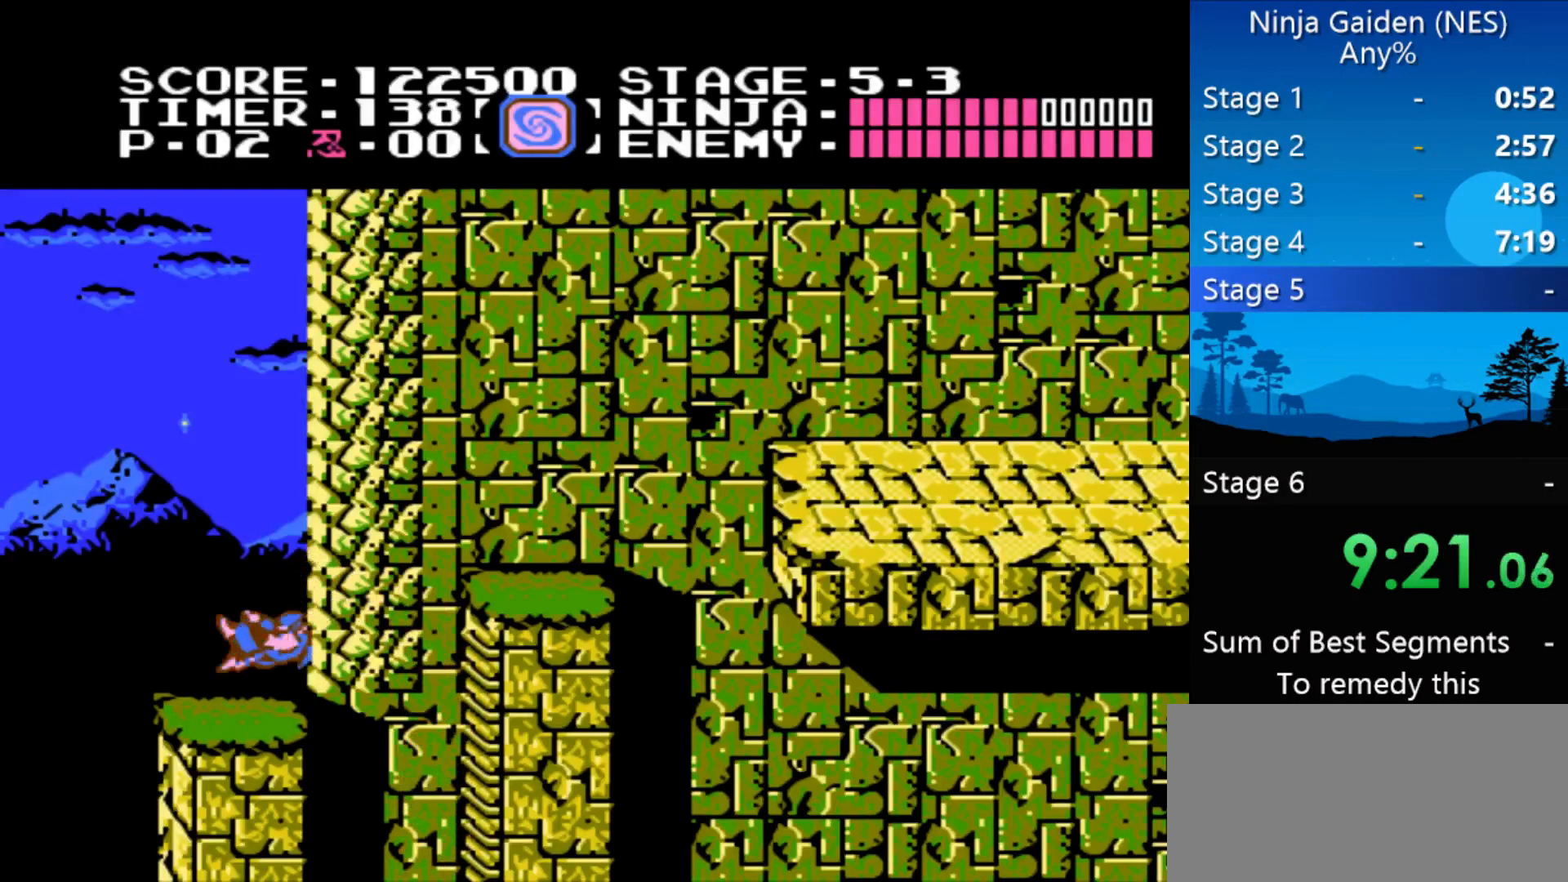
Gameplay with a controller (Nintendo layout); each line is a JSON object with the inputs held at the frame after it. "events" lists button and stick changes between this image and that frame as [ms after this image, input, new state], when the widget could be followed in between. Not read: L3 R3 X Y.
{"buttons": ["DPAD_RIGHT"], "events": [[33, "DPAD_RIGHT", "down"], [133, "A", "down"], [367, "A", "up"]]}
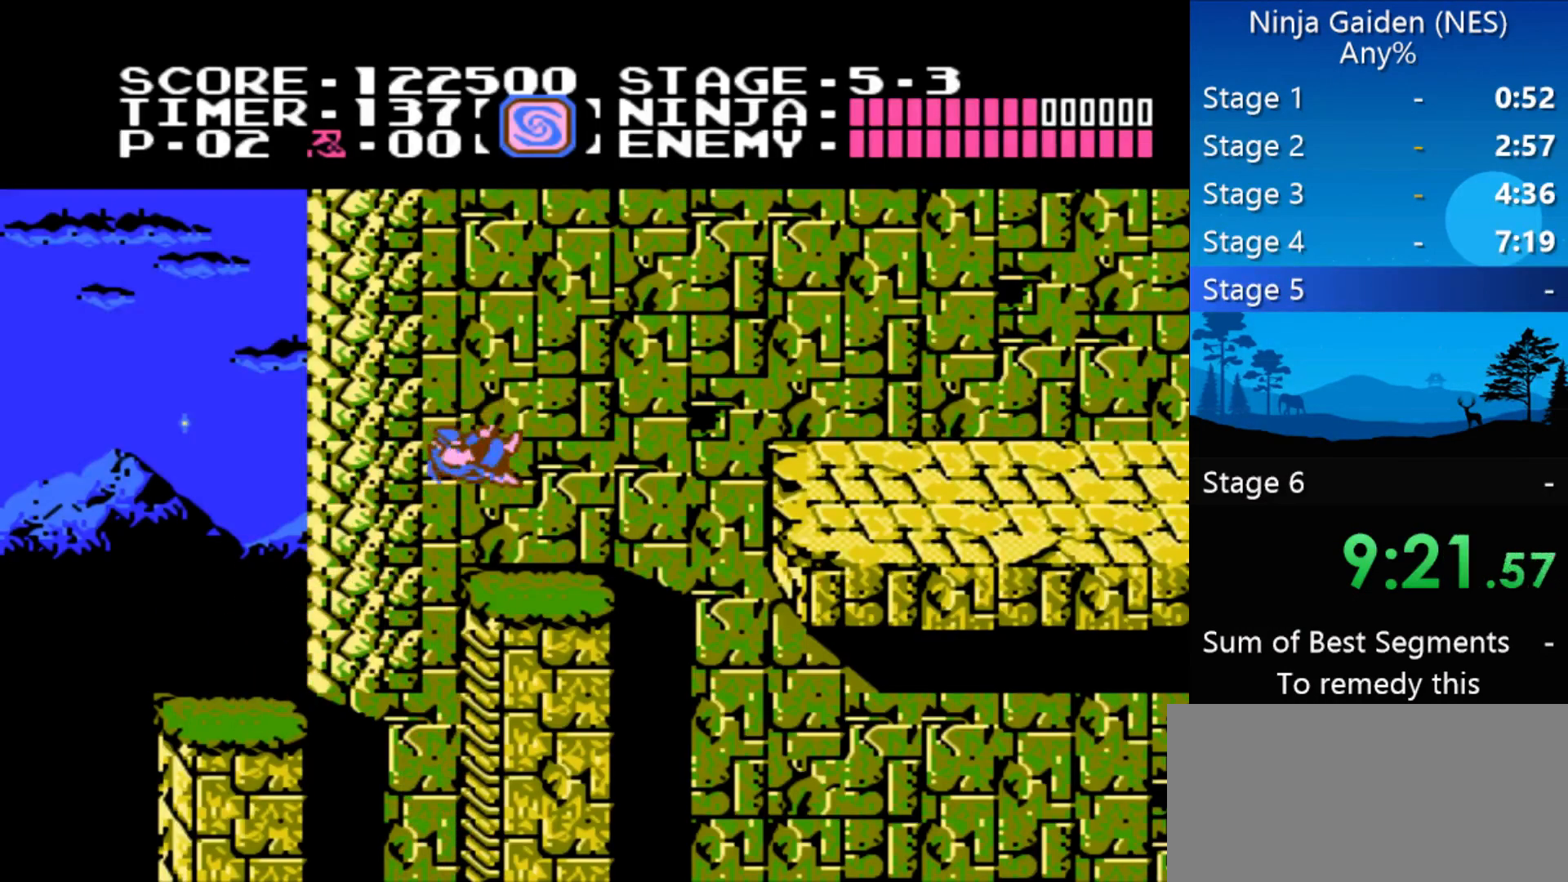
{"buttons": ["DPAD_RIGHT"], "events": [[233, "A", "down"], [467, "A", "up"]]}
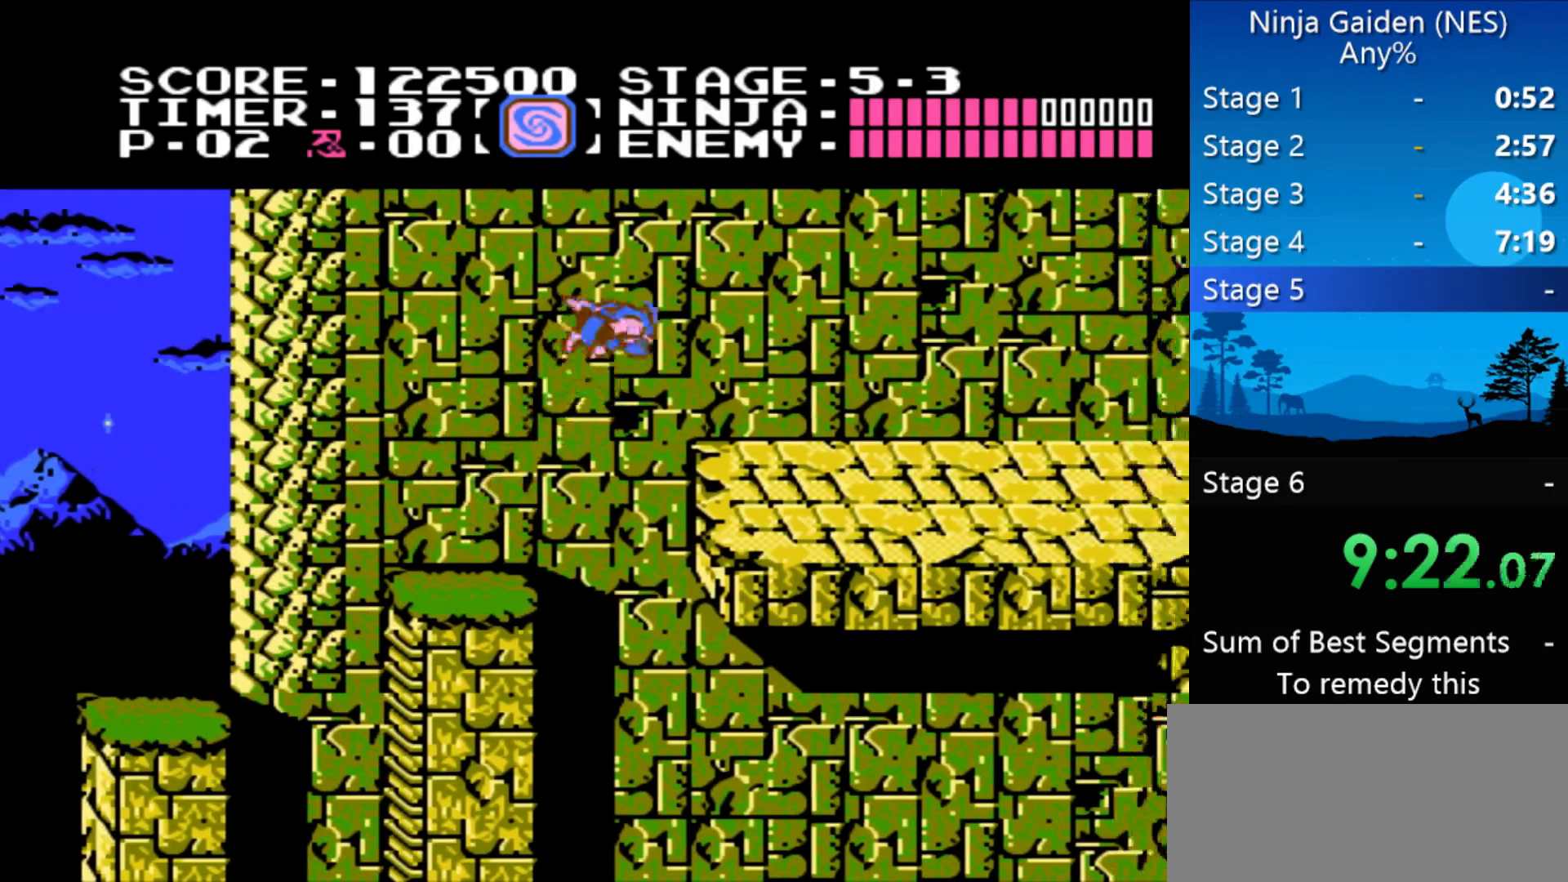
{"buttons": ["DPAD_RIGHT"], "events": []}
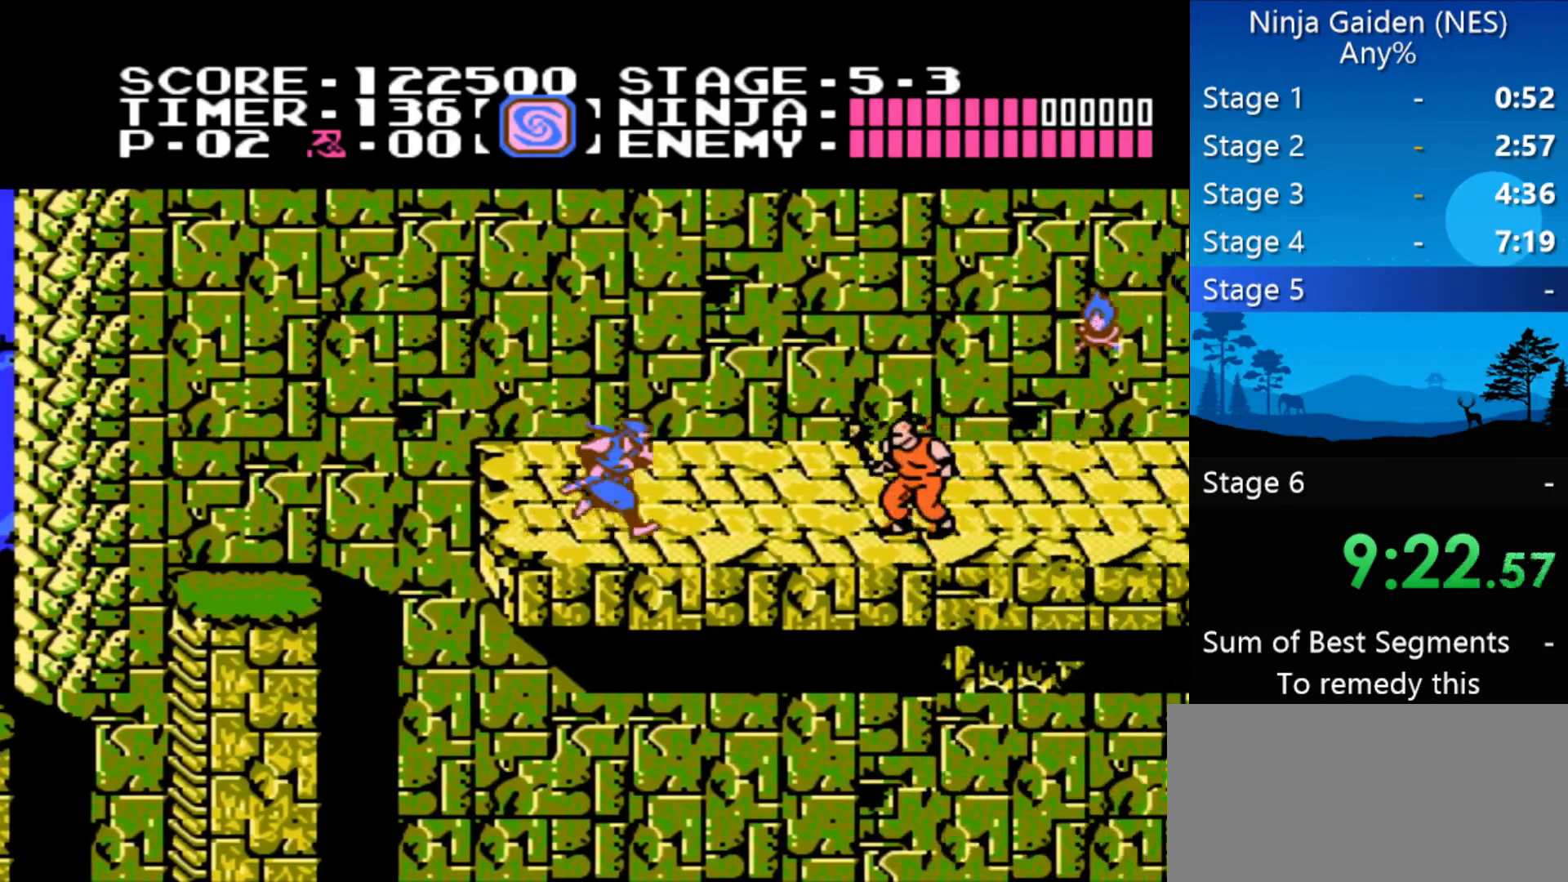
{"buttons": ["DPAD_RIGHT"], "events": [[167, "B", "down"], [267, "DPAD_RIGHT", "up"], [367, "B", "up"], [500, "DPAD_RIGHT", "down"]]}
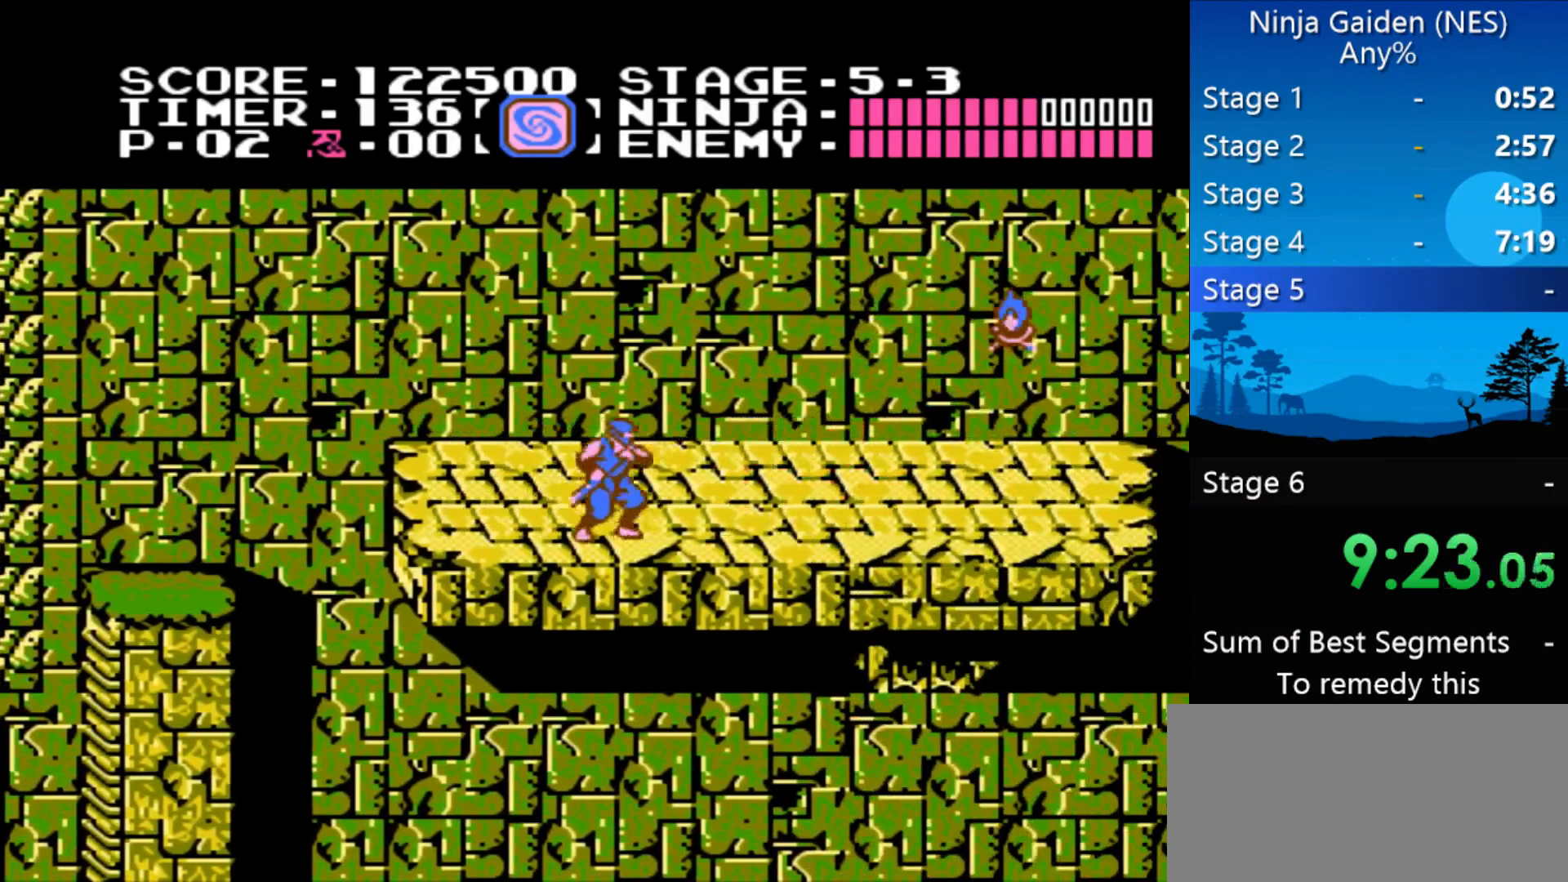
{"buttons": ["A", "DPAD_DOWN"], "events": [[367, "DPAD_RIGHT", "up"], [433, "A", "down"], [433, "DPAD_DOWN", "down"]]}
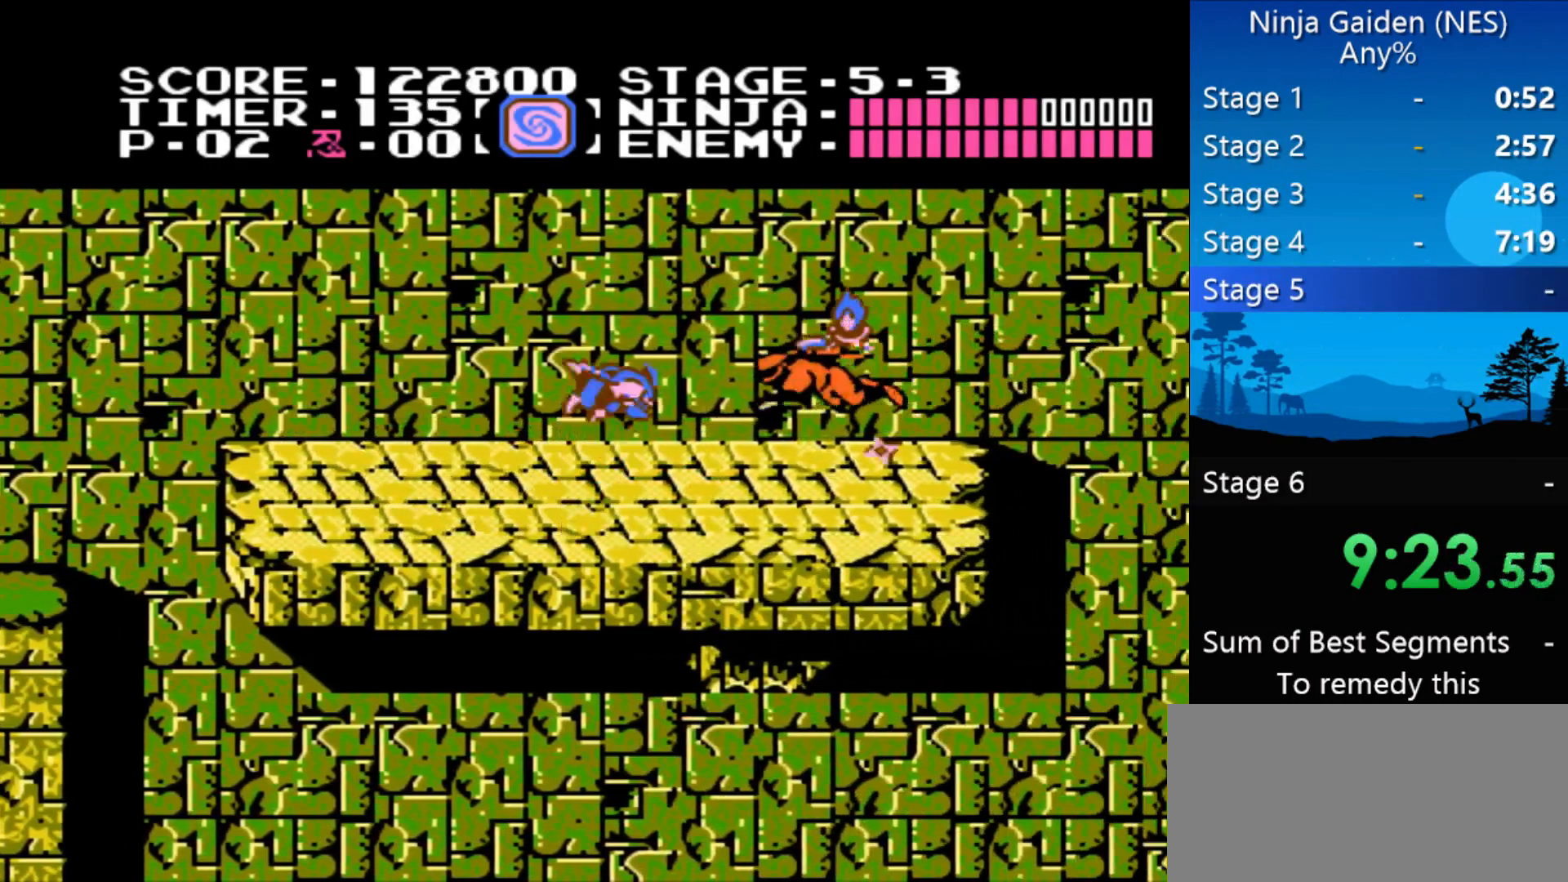
{"buttons": ["DPAD_RIGHT"], "events": [[33, "A", "up"], [33, "B", "down"], [100, "B", "up"], [100, "DPAD_DOWN", "up"], [500, "DPAD_RIGHT", "down"]]}
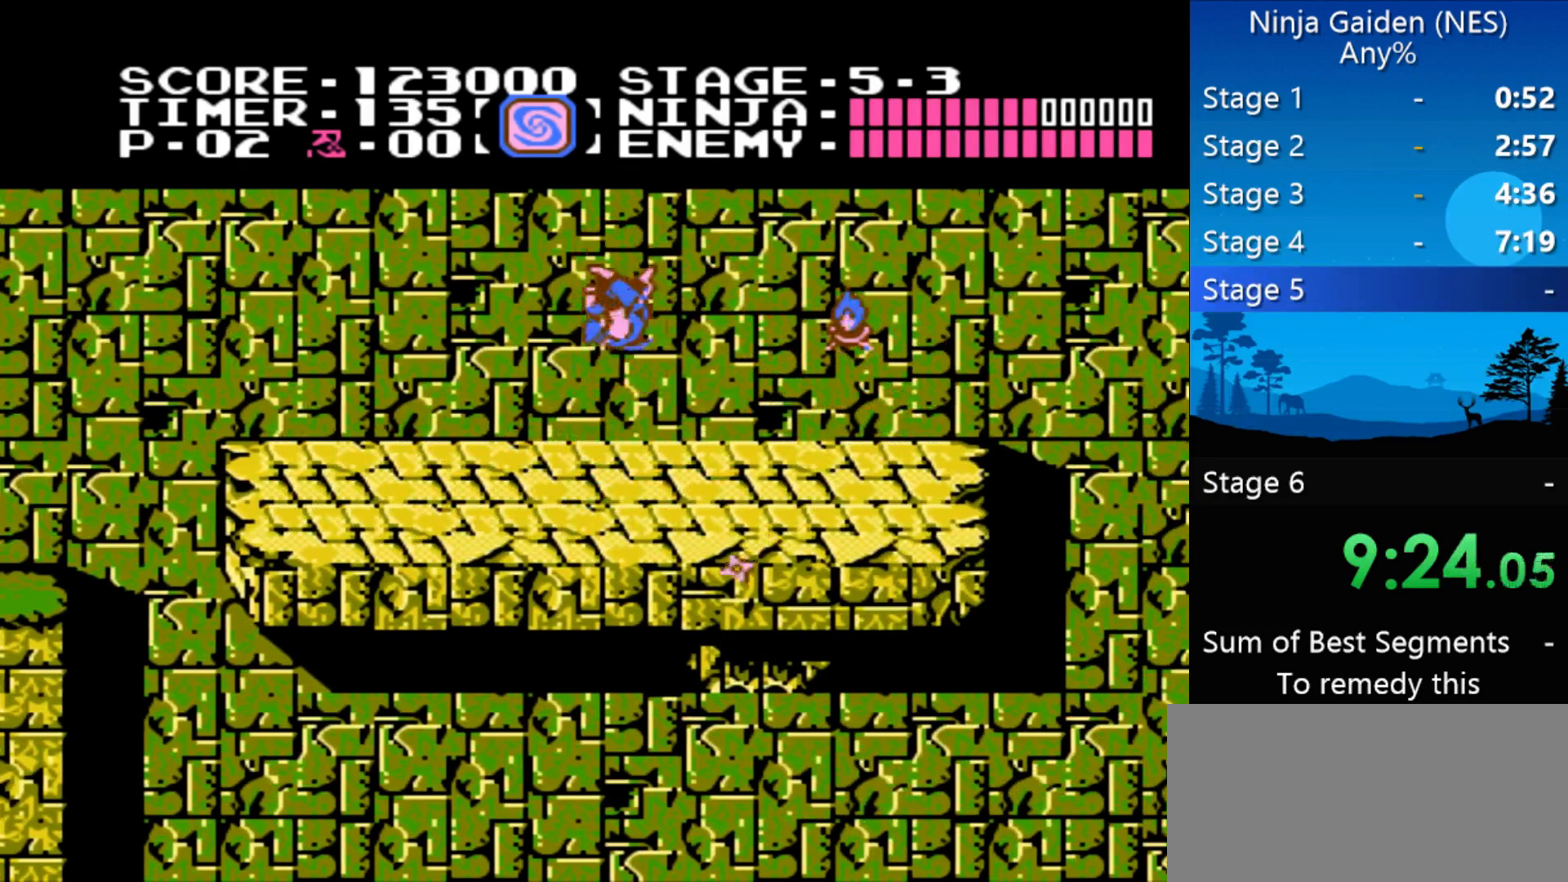
{"buttons": ["DPAD_RIGHT"], "events": []}
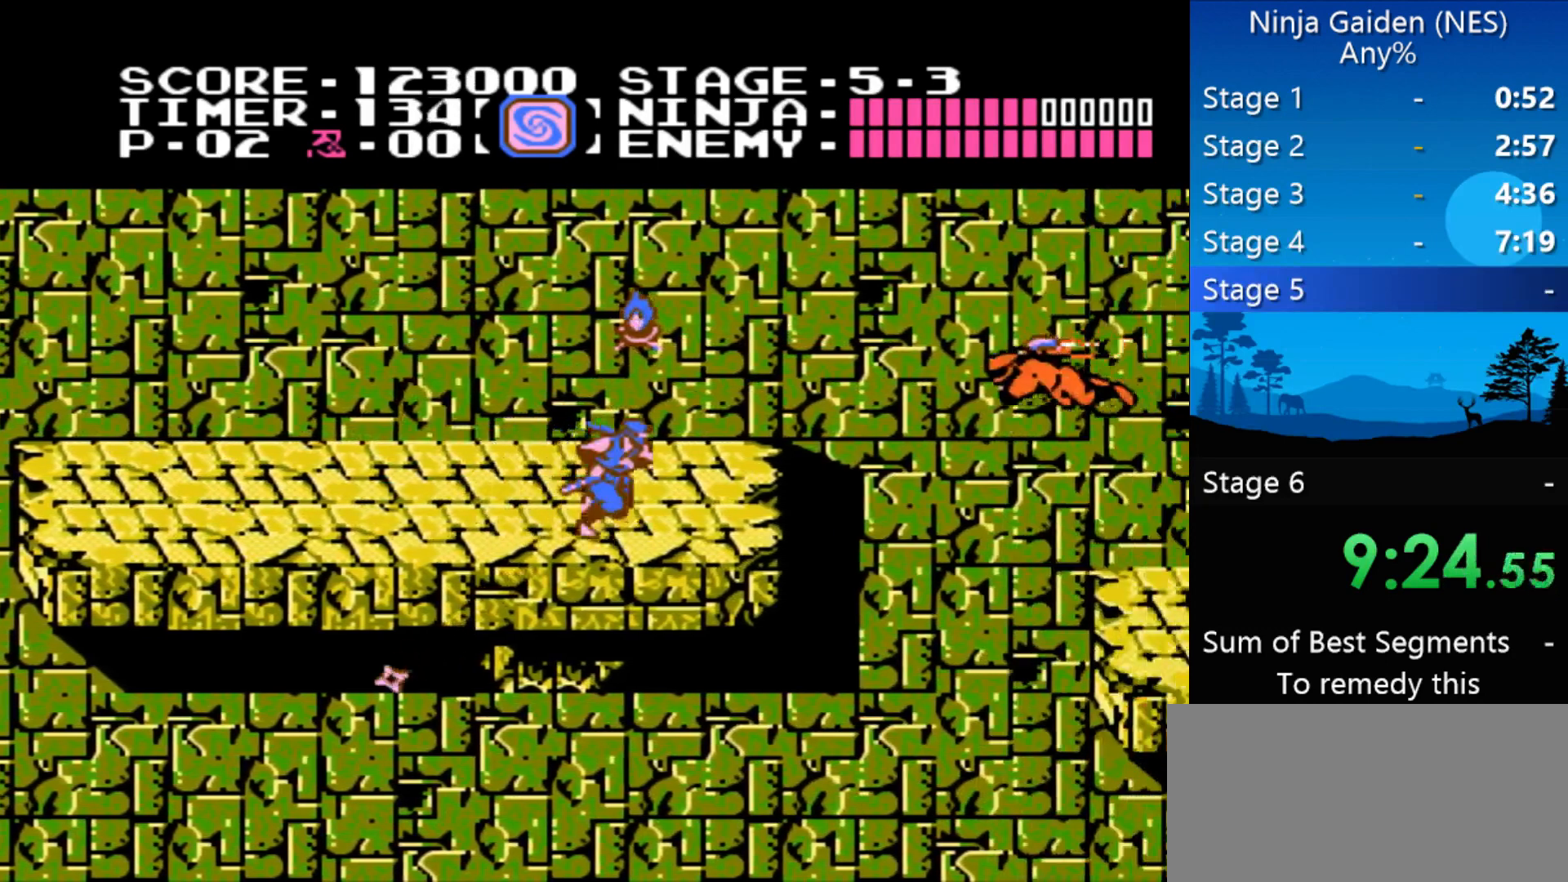
{"buttons": ["DPAD_DOWN"], "events": [[200, "DPAD_RIGHT", "up"], [233, "A", "down"], [233, "DPAD_DOWN", "down"], [333, "A", "up"], [333, "B", "down"], [467, "B", "up"]]}
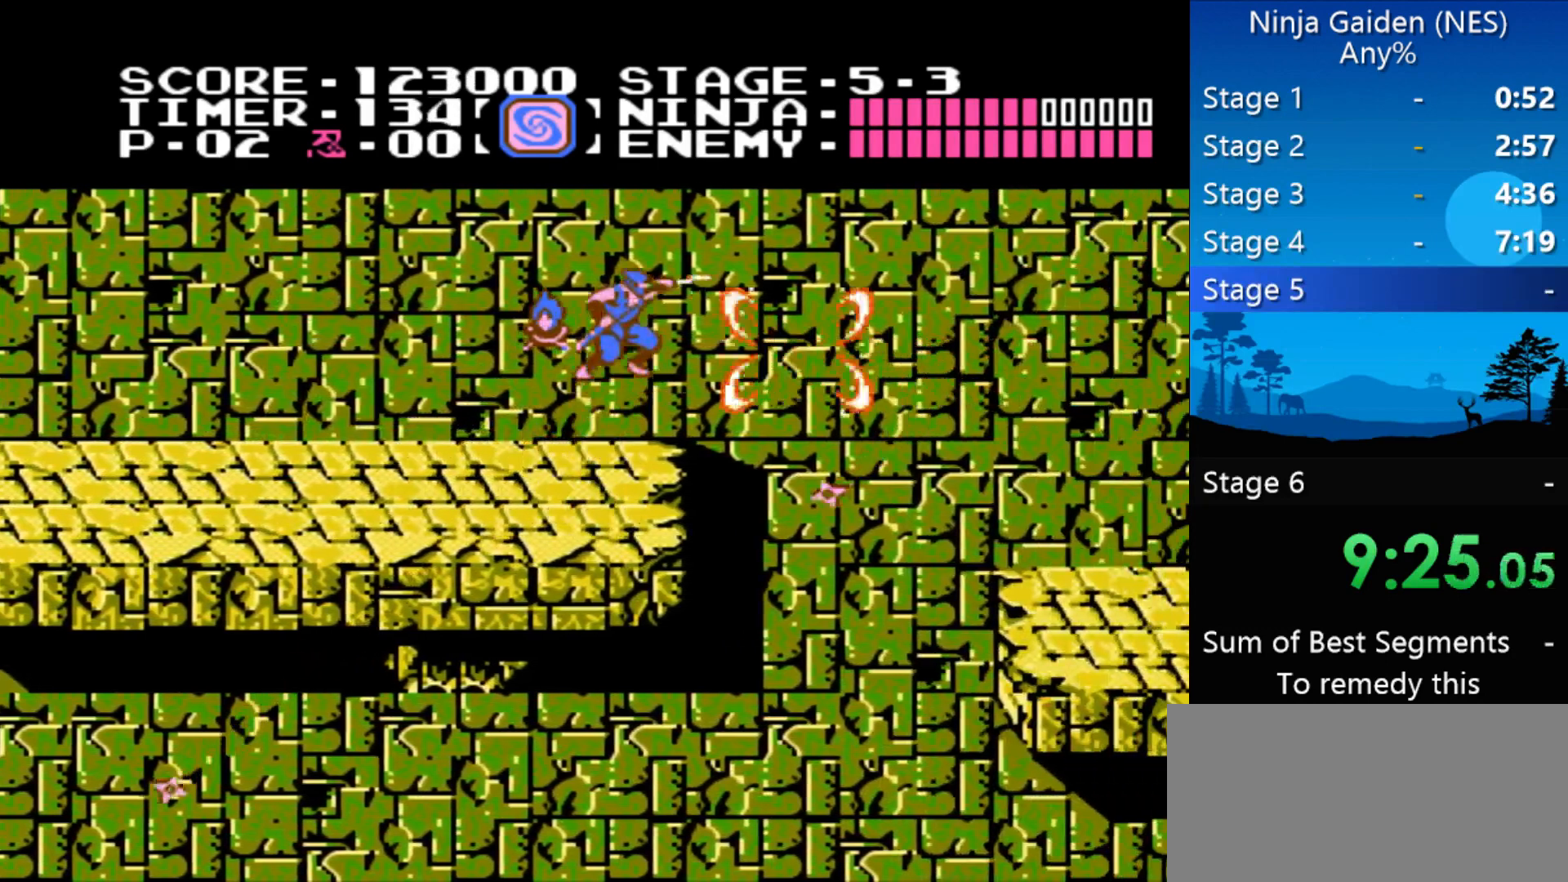
{"buttons": ["DPAD_RIGHT"], "events": [[67, "DPAD_DOWN", "up"], [433, "DPAD_RIGHT", "down"]]}
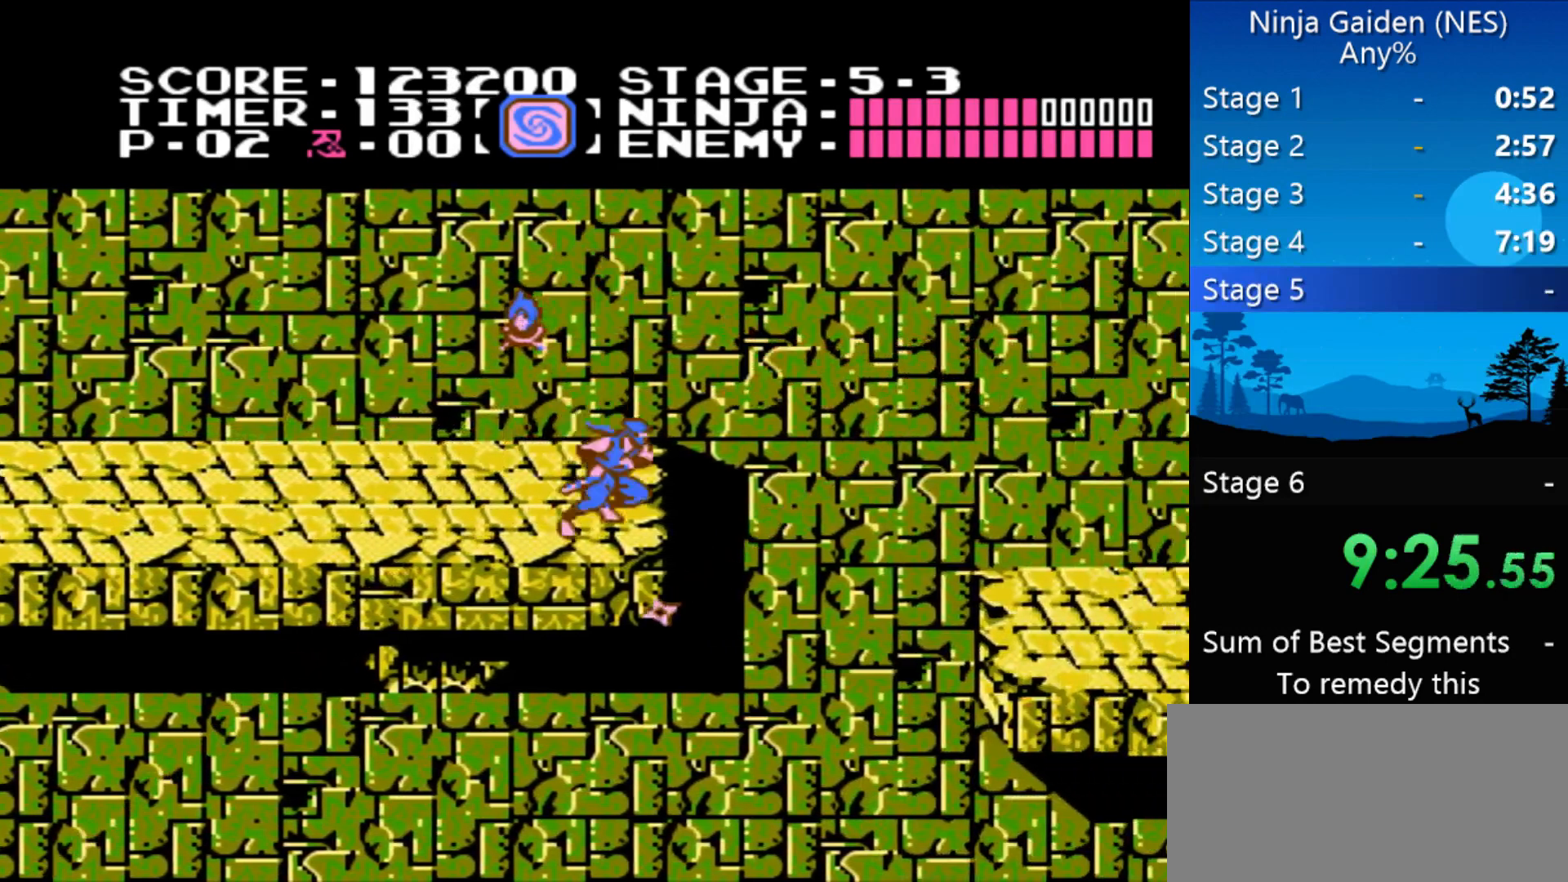
{"buttons": ["DPAD_RIGHT"], "events": [[33, "A", "down"], [367, "A", "up"]]}
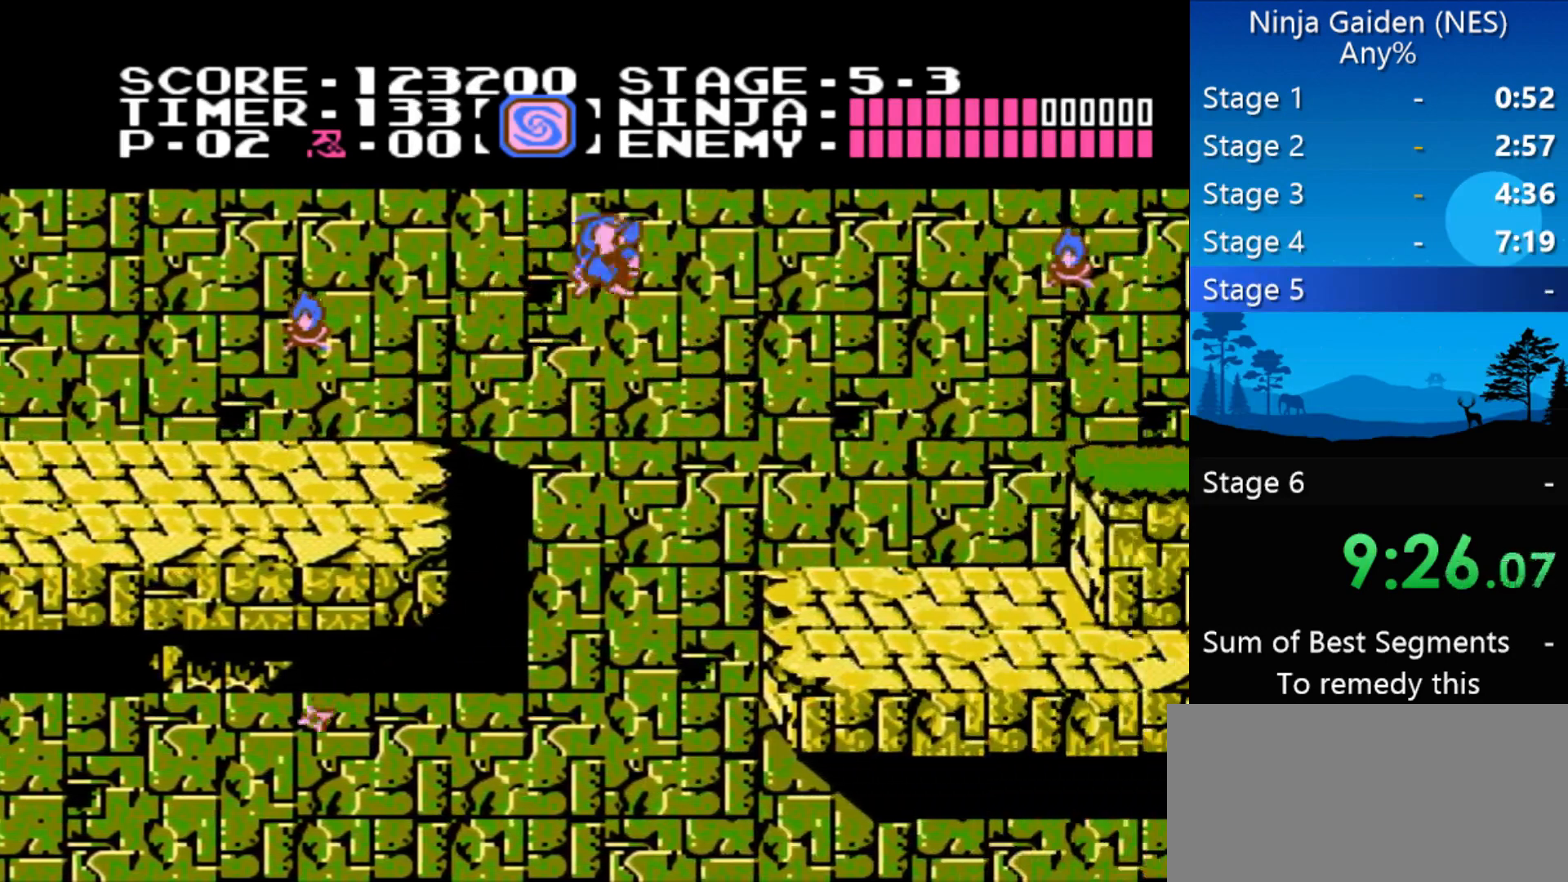
{"buttons": ["DPAD_RIGHT"], "events": []}
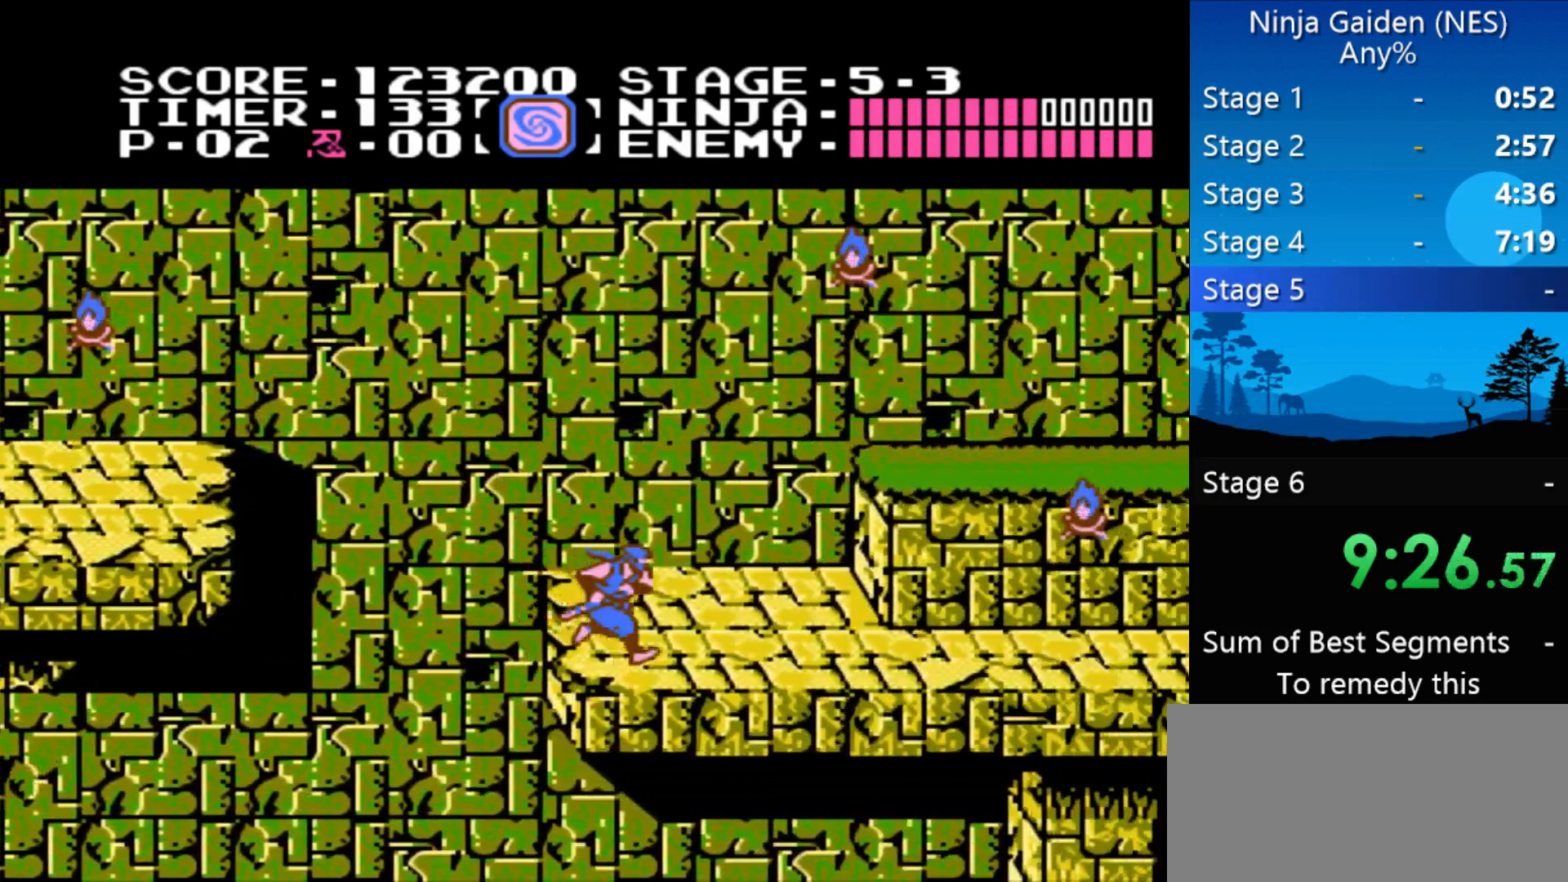
{"buttons": ["A", "DPAD_DOWN"], "events": [[433, "A", "down"], [433, "DPAD_DOWN", "down"], [433, "DPAD_RIGHT", "up"]]}
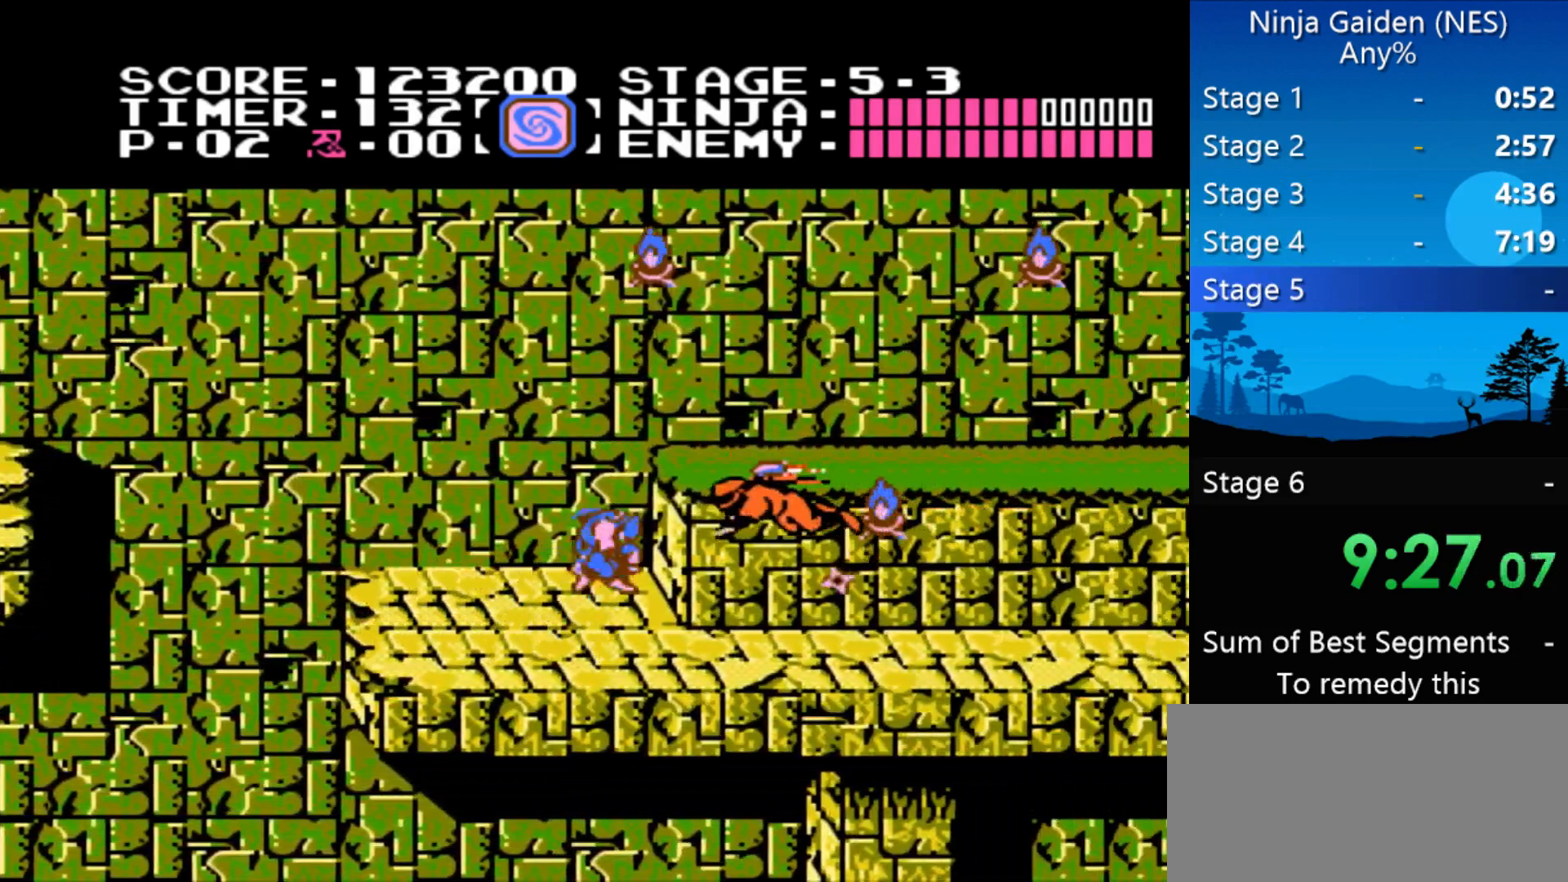
{"buttons": [], "events": [[33, "A", "up"], [33, "B", "down"], [167, "B", "up"], [167, "DPAD_DOWN", "up"]]}
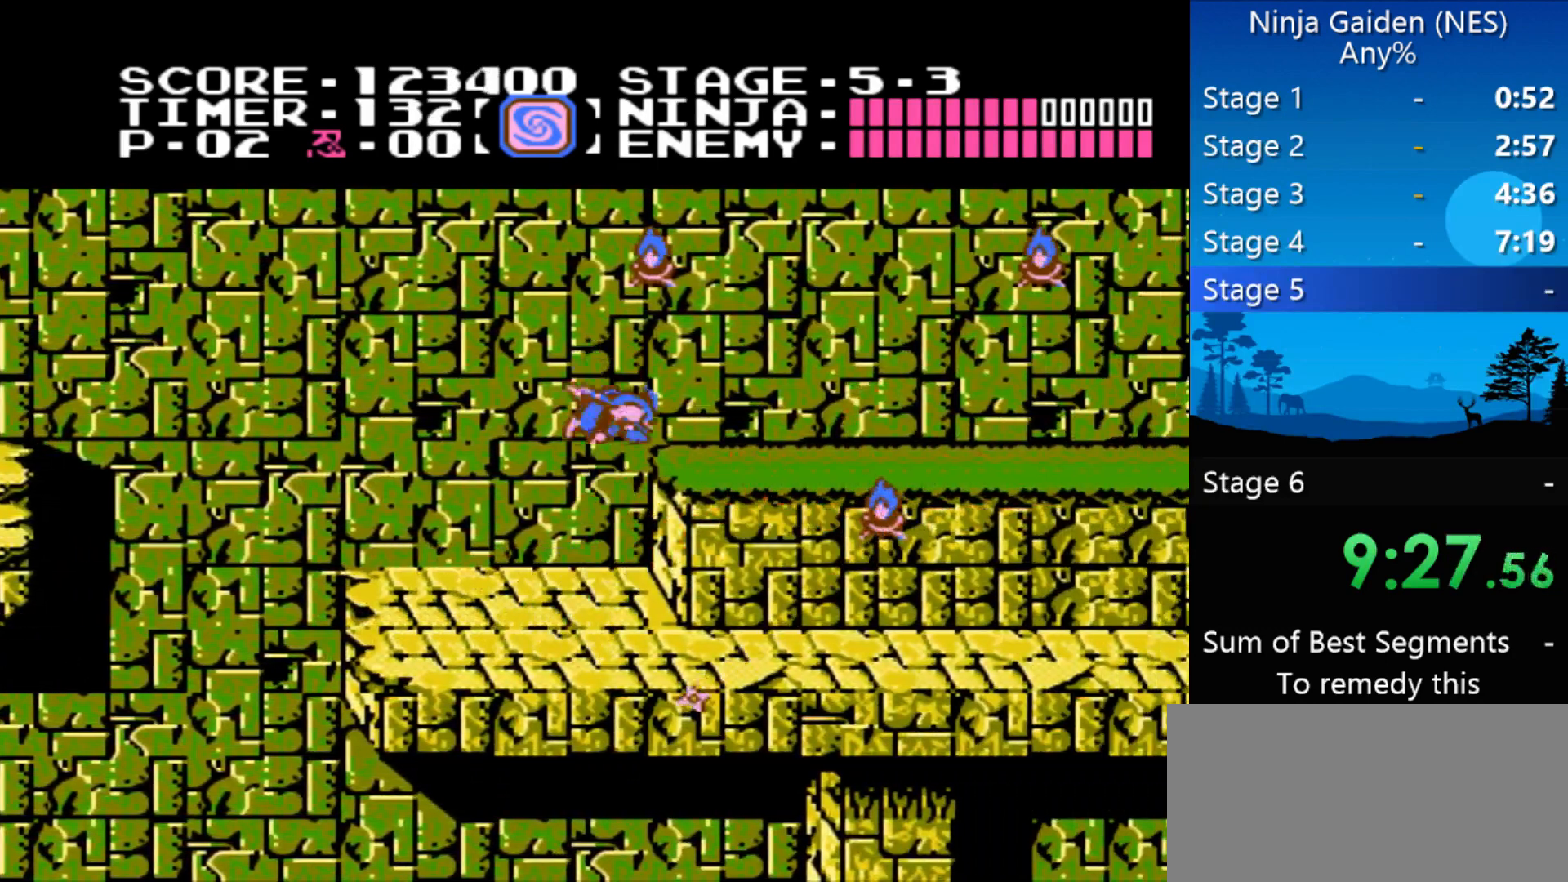
{"buttons": ["DPAD_RIGHT"], "events": [[233, "A", "down"], [233, "DPAD_RIGHT", "down"], [333, "A", "up"]]}
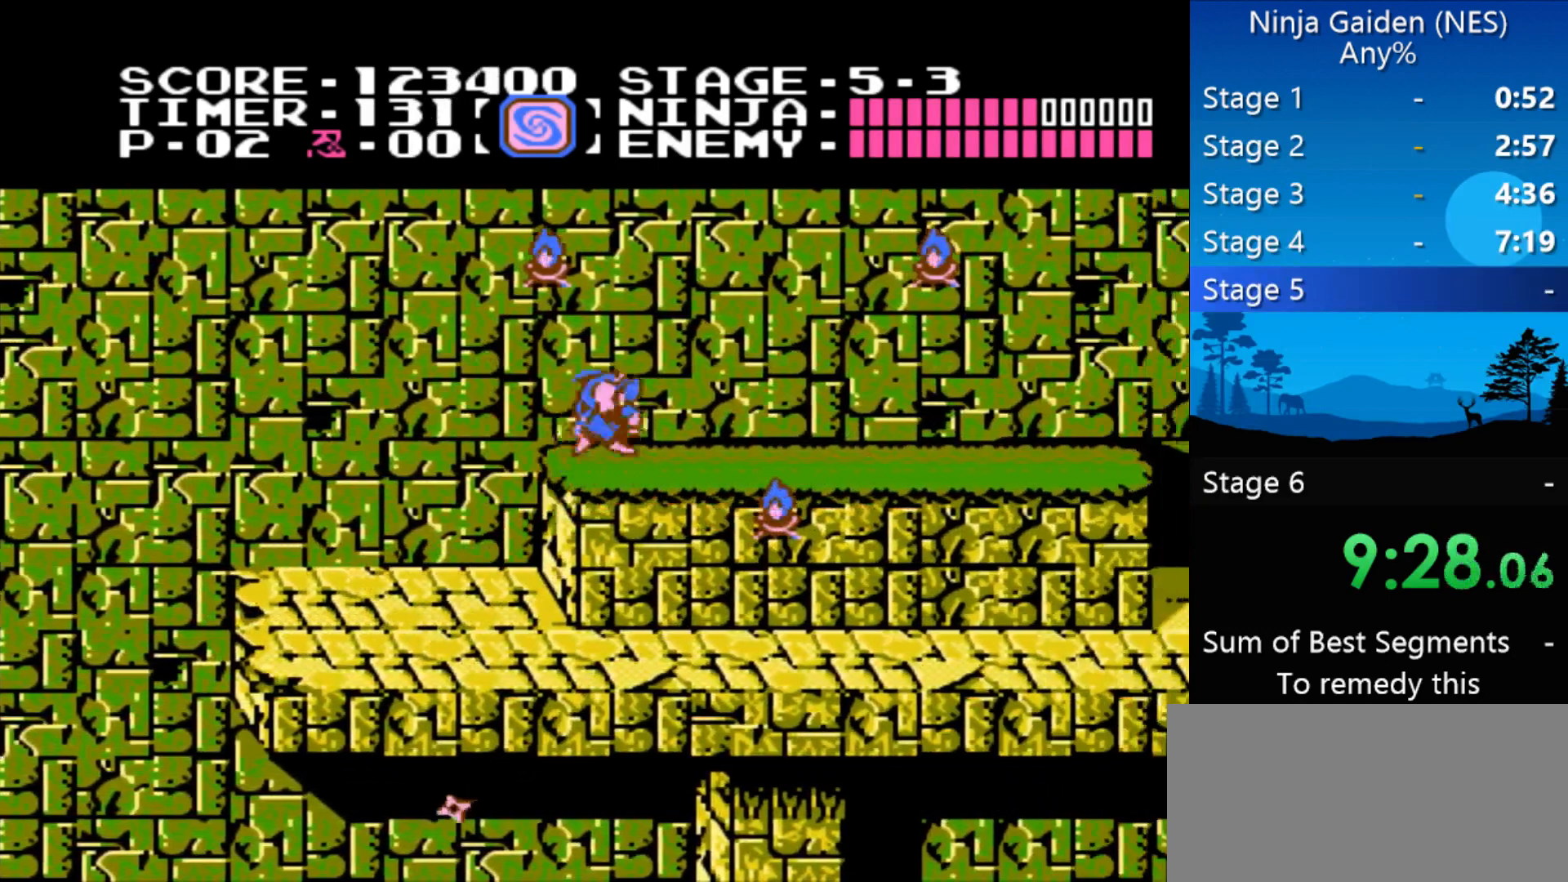
{"buttons": ["DPAD_RIGHT"], "events": []}
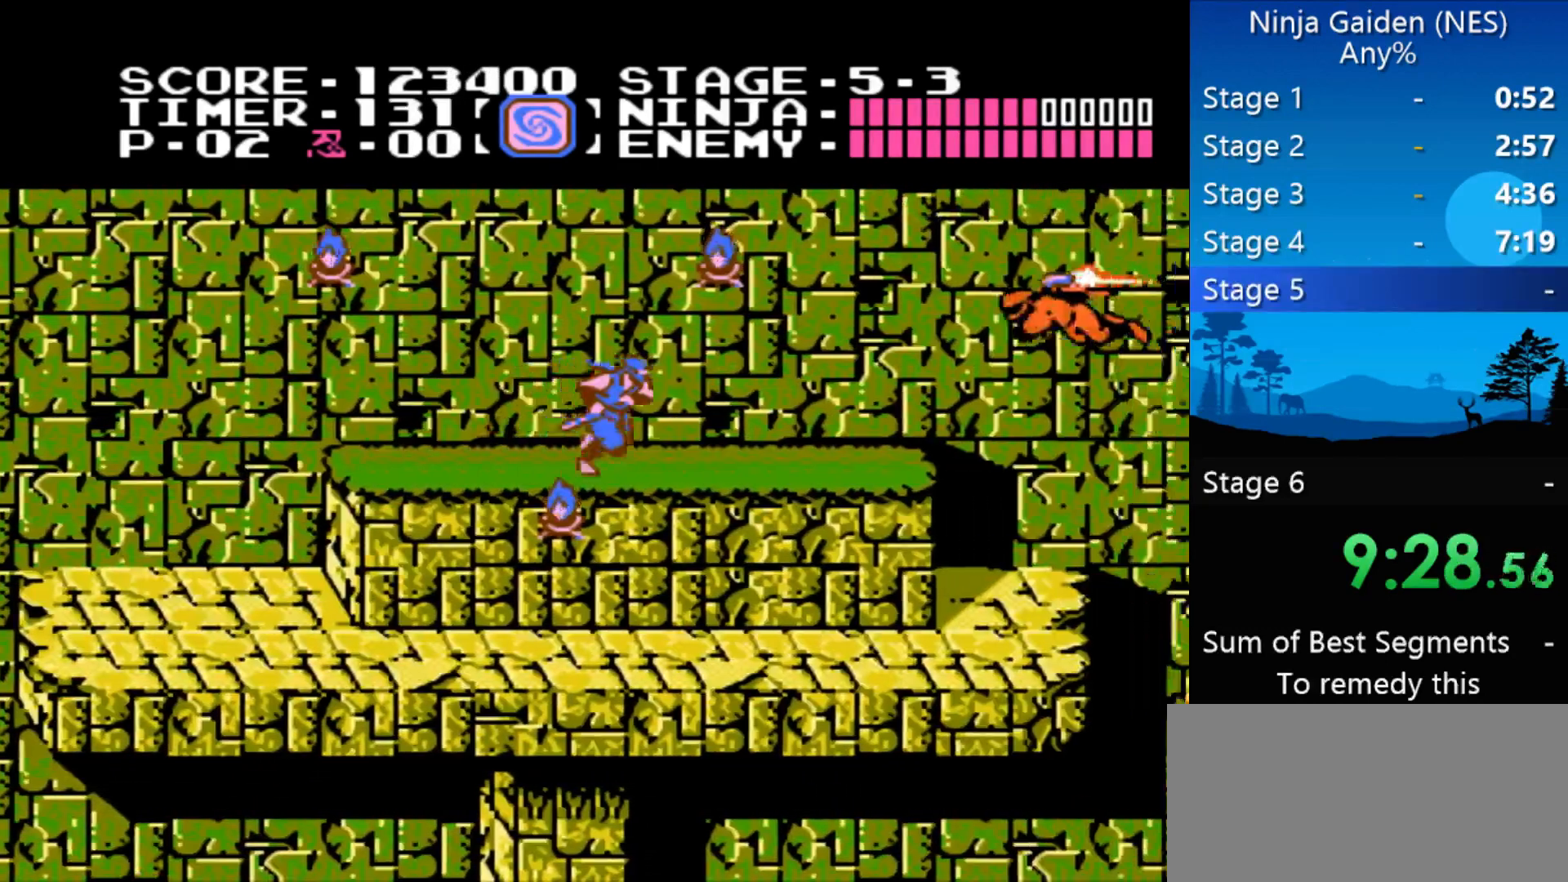
{"buttons": ["DPAD_RIGHT"], "events": [[267, "A", "down"], [267, "DPAD_DOWN", "down"], [267, "DPAD_RIGHT", "up"], [333, "B", "down"], [367, "A", "up"], [467, "B", "up"], [467, "DPAD_DOWN", "up"], [500, "DPAD_RIGHT", "down"]]}
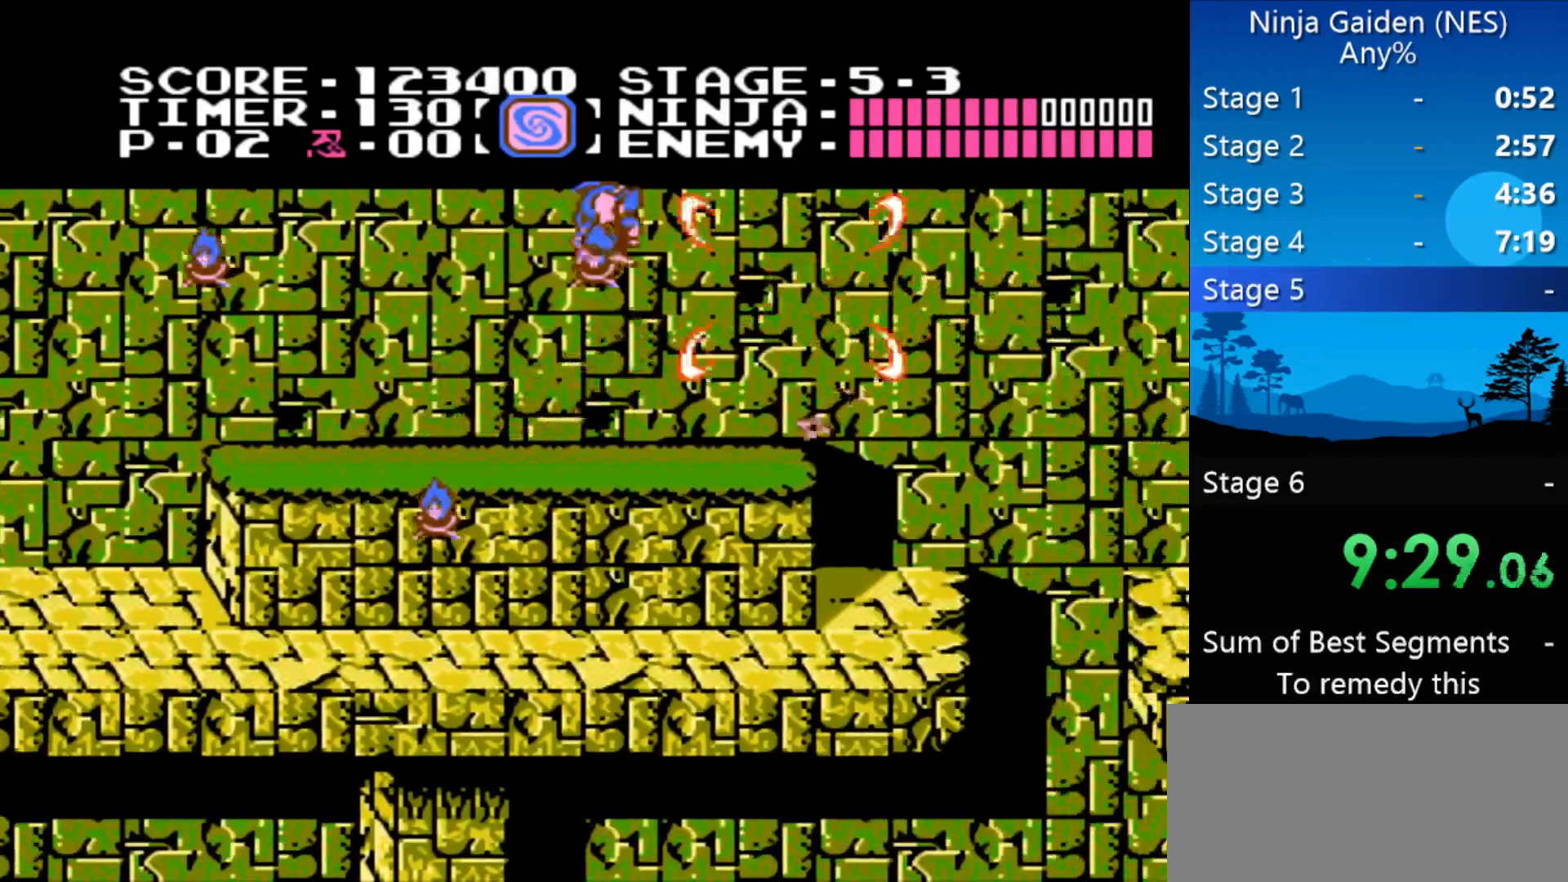
{"buttons": ["DPAD_RIGHT"], "events": []}
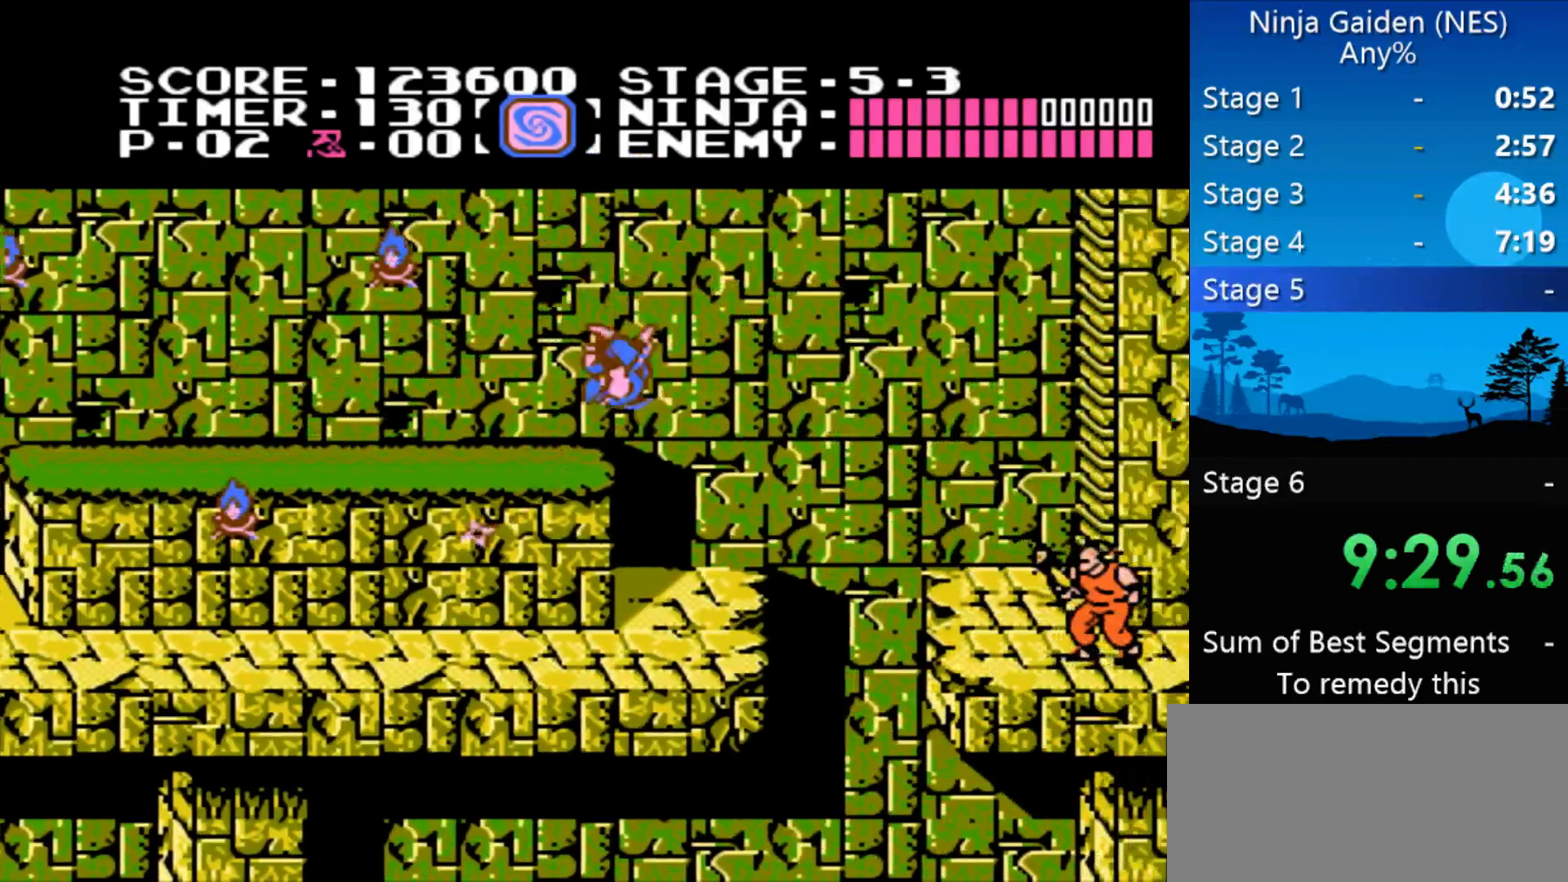
{"buttons": [], "events": [[167, "DPAD_RIGHT", "up"]]}
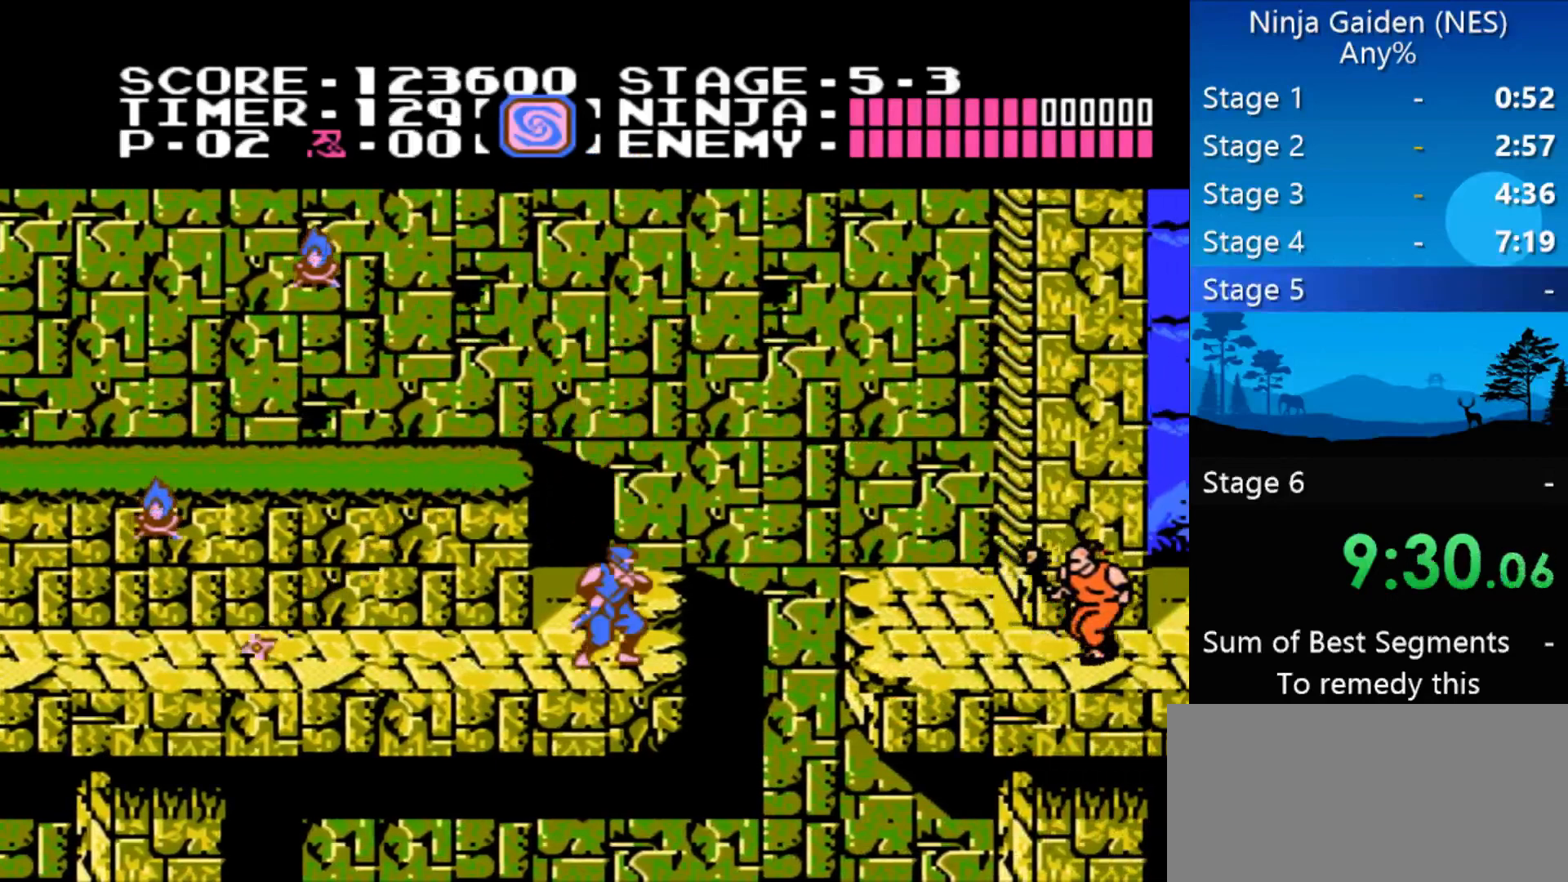
{"buttons": [], "events": []}
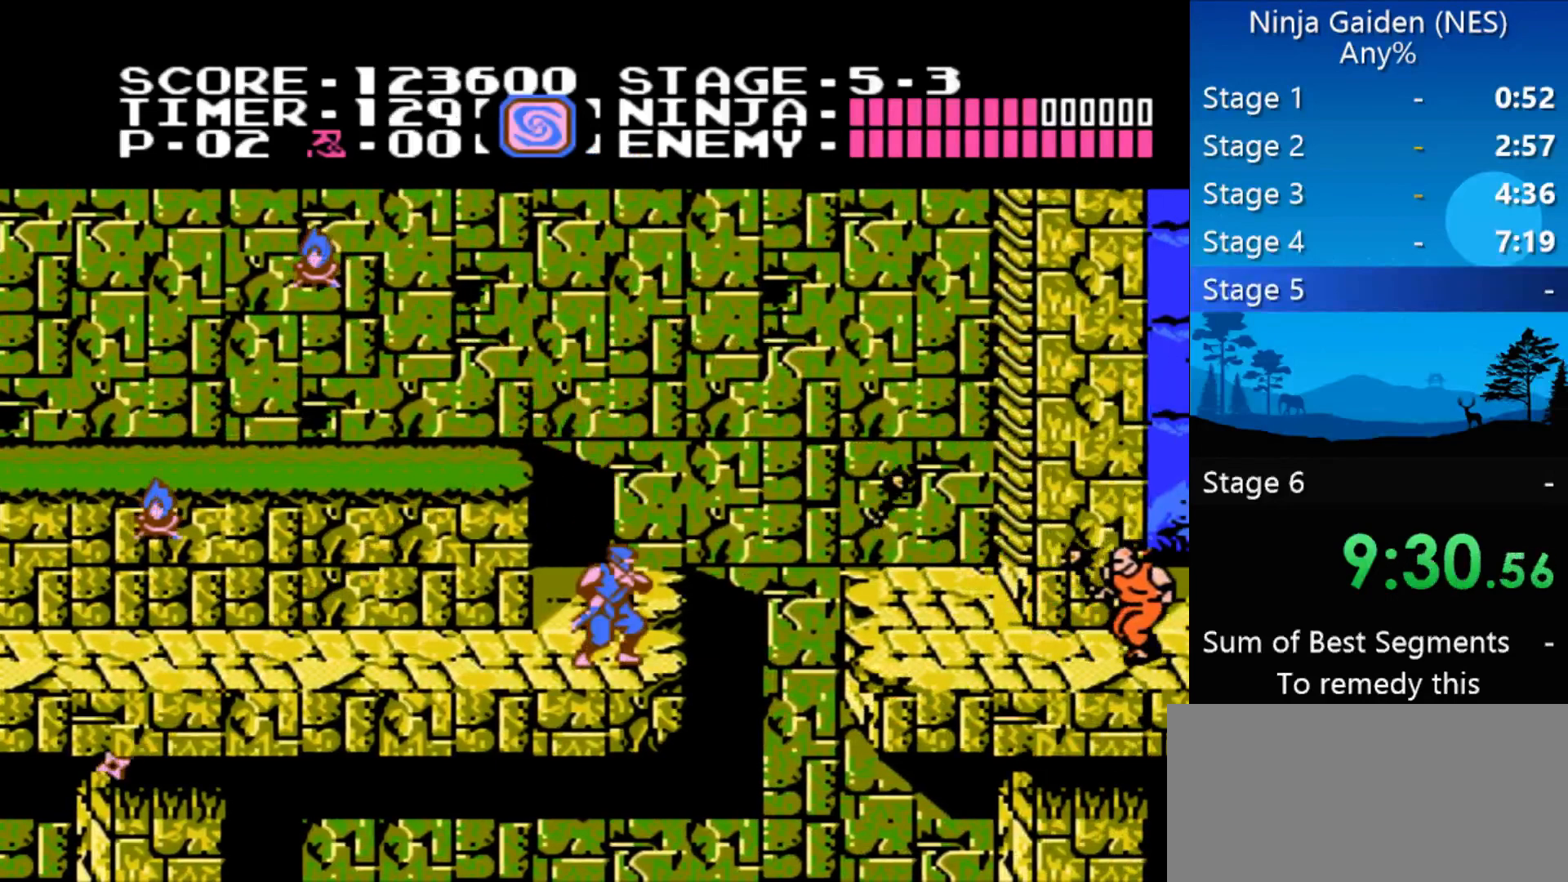
{"buttons": [], "events": []}
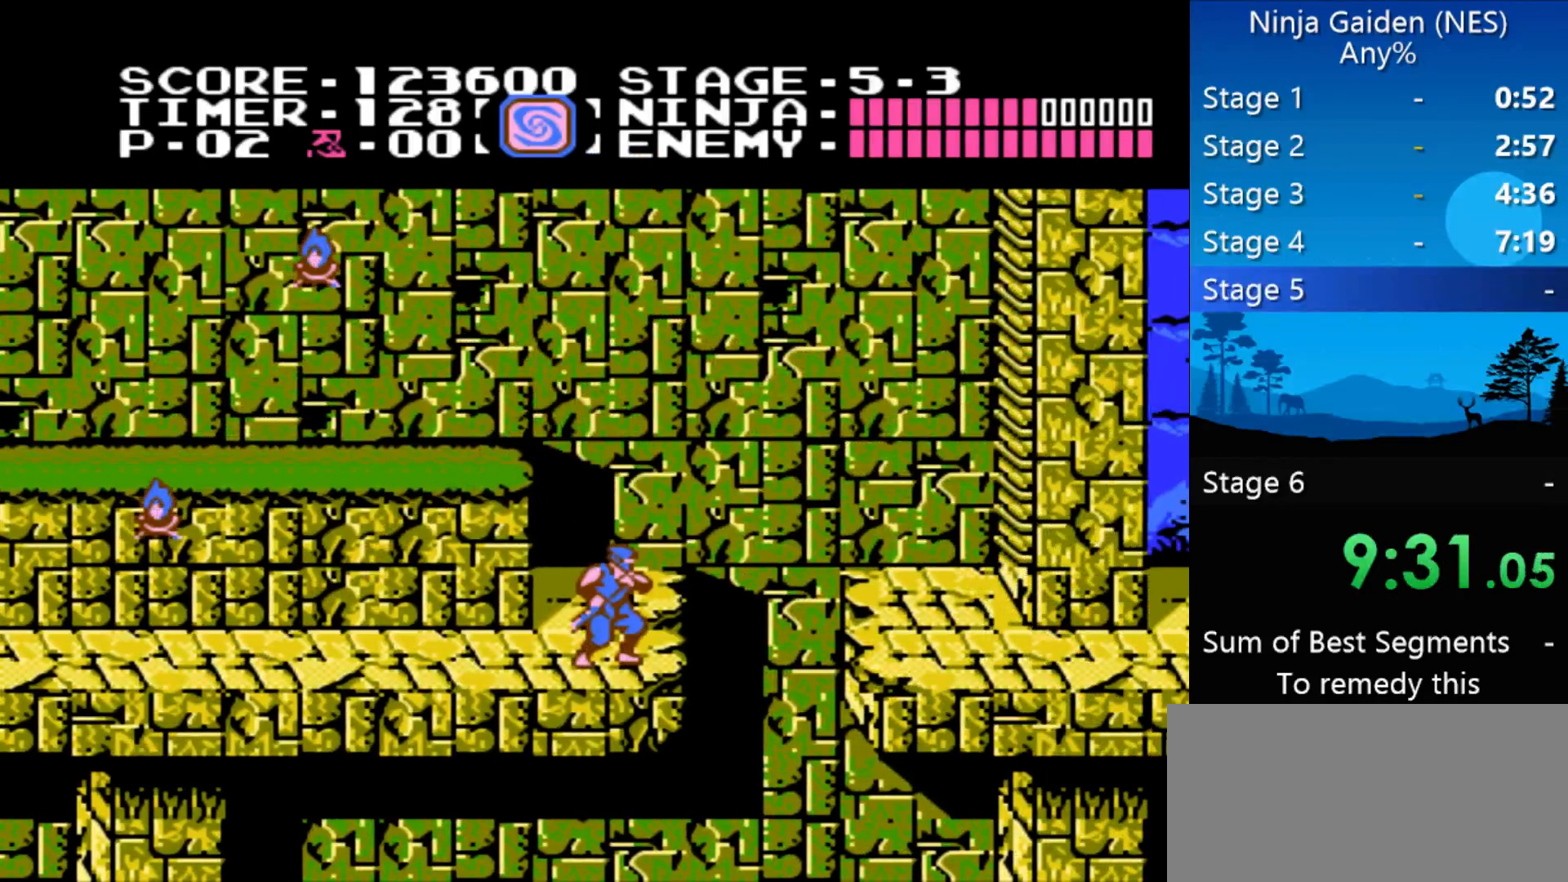
{"buttons": ["DPAD_RIGHT"], "events": [[167, "DPAD_RIGHT", "down"], [200, "A", "down"], [433, "A", "up"]]}
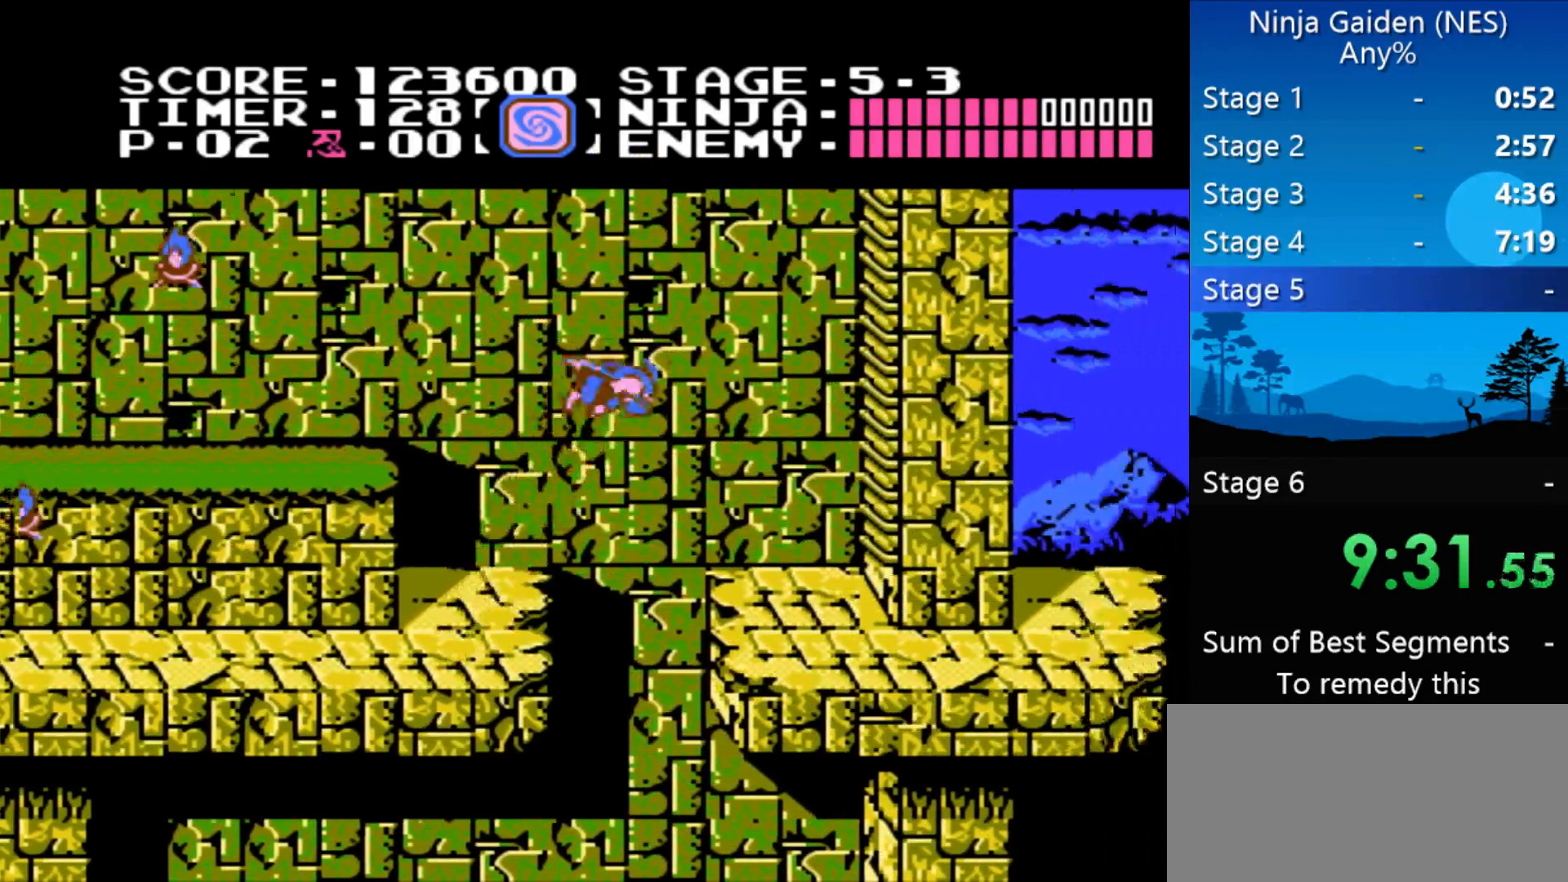
{"buttons": ["A"], "events": [[367, "DPAD_RIGHT", "up"], [467, "A", "down"]]}
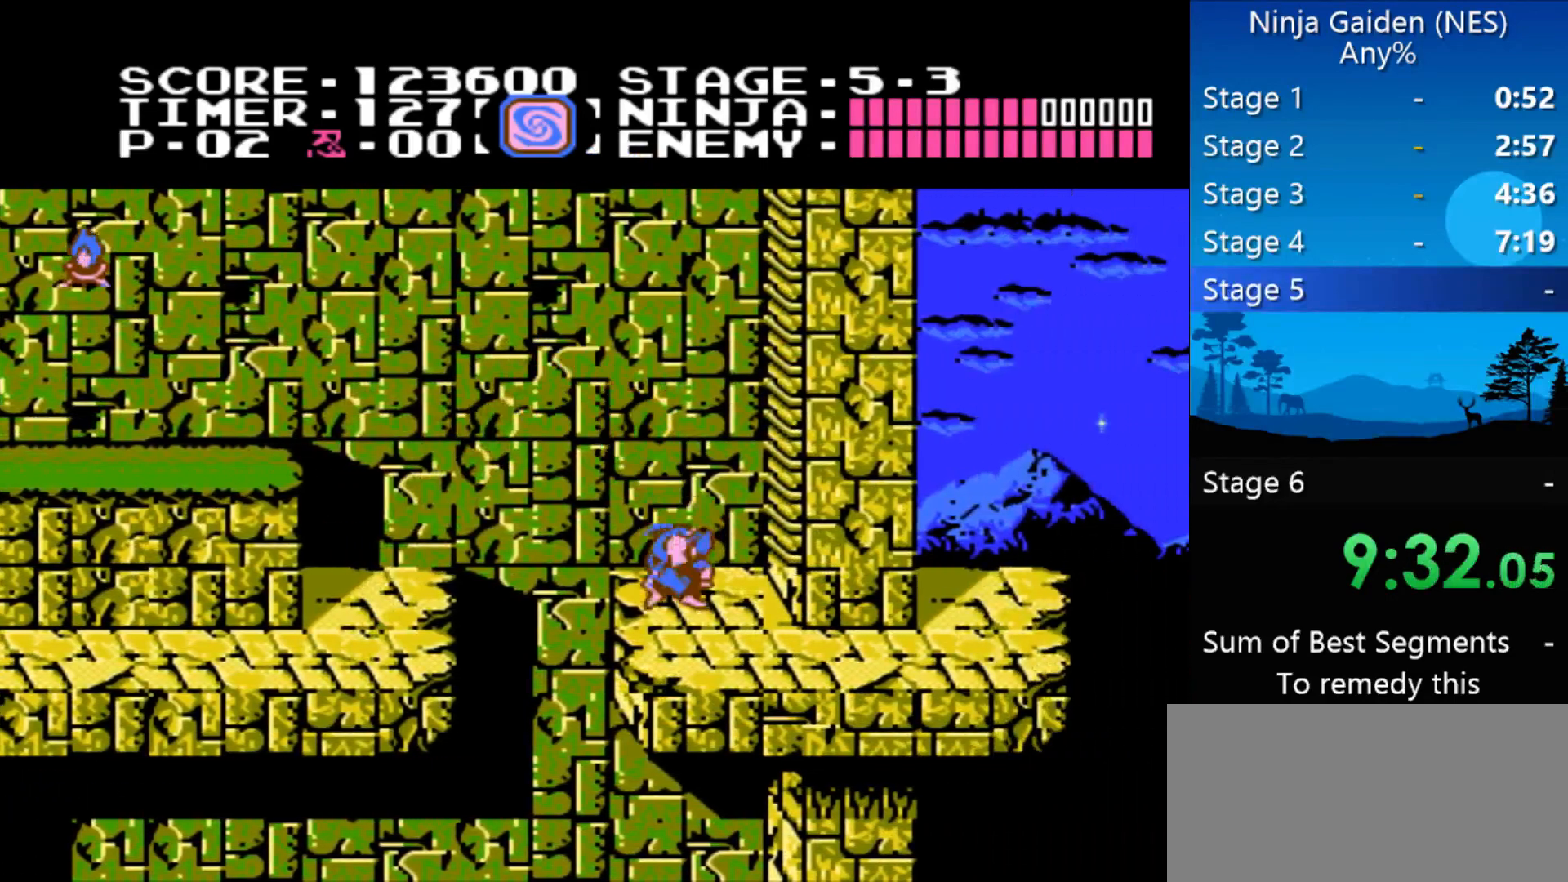
{"buttons": ["DPAD_UP", "DPAD_RIGHT"], "events": [[67, "DPAD_RIGHT", "down"], [100, "DPAD_UP", "down"], [200, "A", "up"]]}
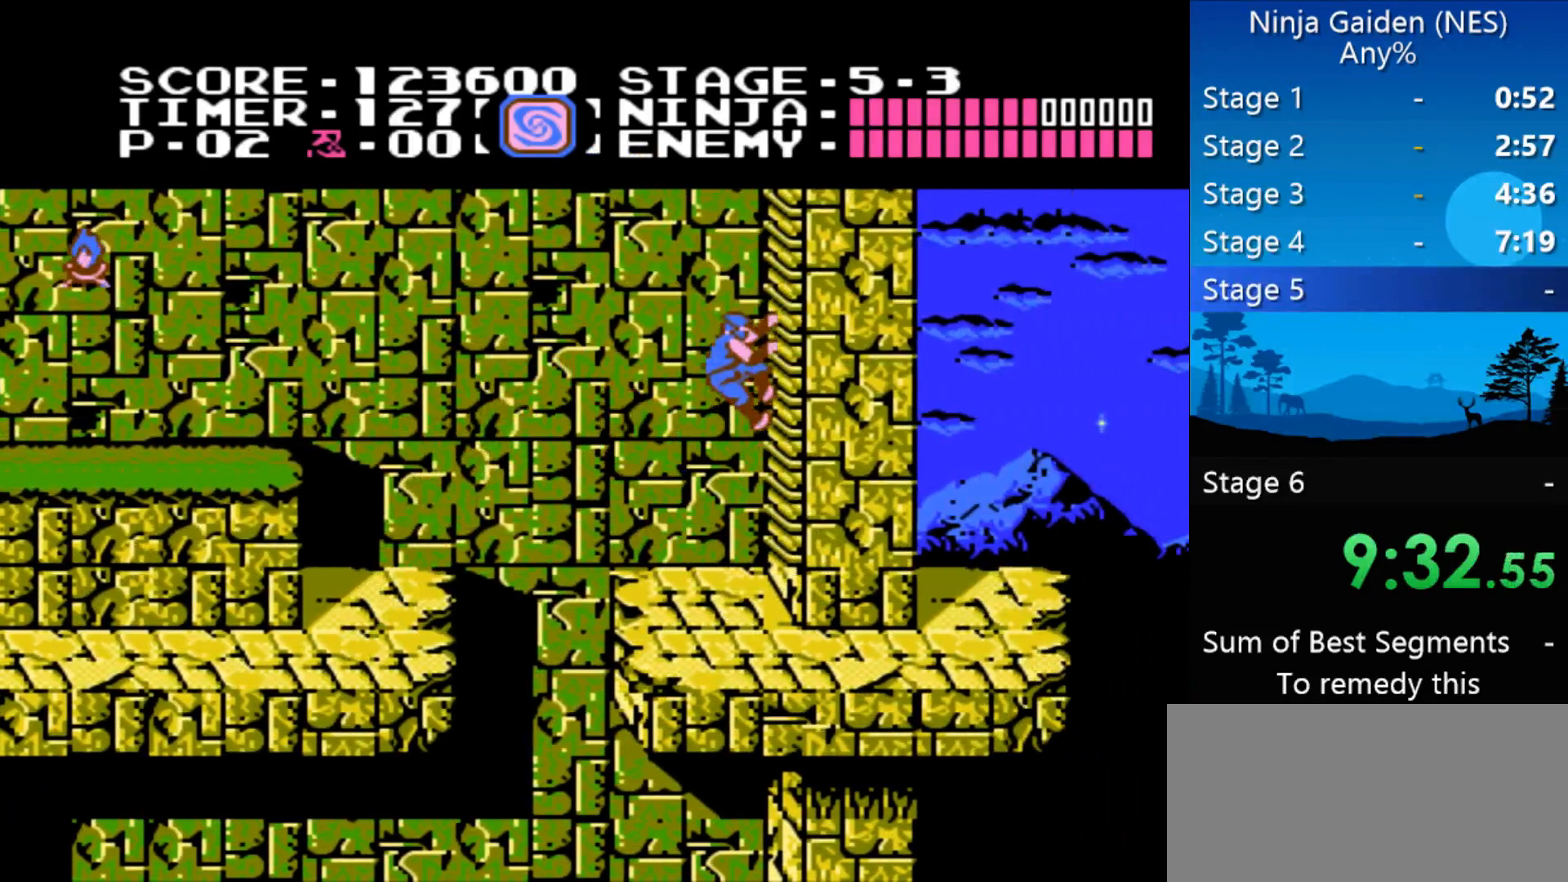
{"buttons": ["DPAD_UP"], "events": [[100, "DPAD_RIGHT", "up"]]}
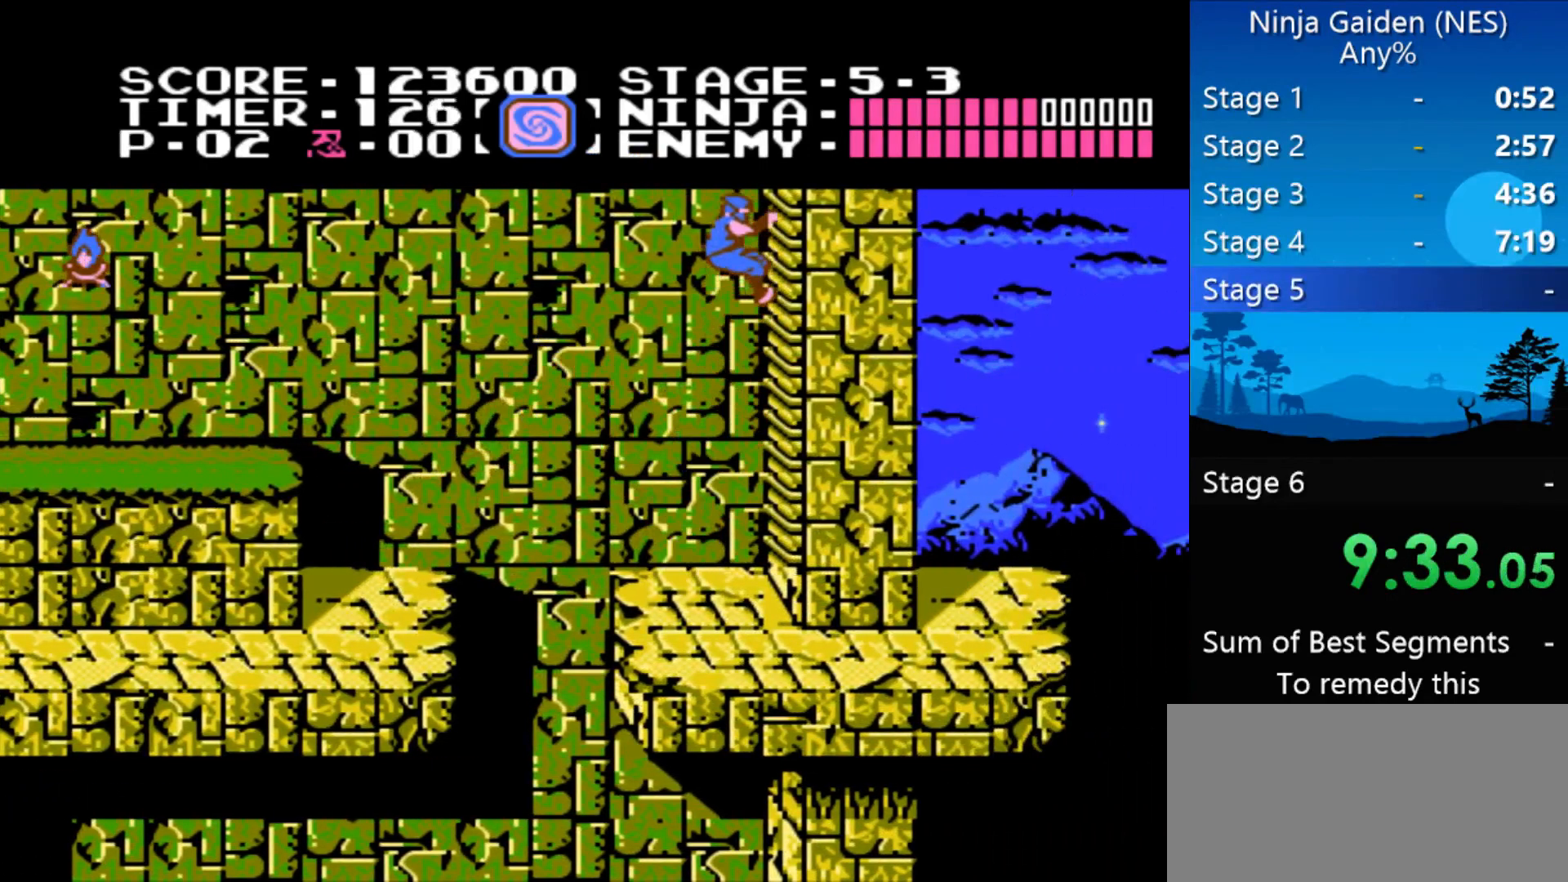
{"buttons": ["DPAD_UP"], "events": []}
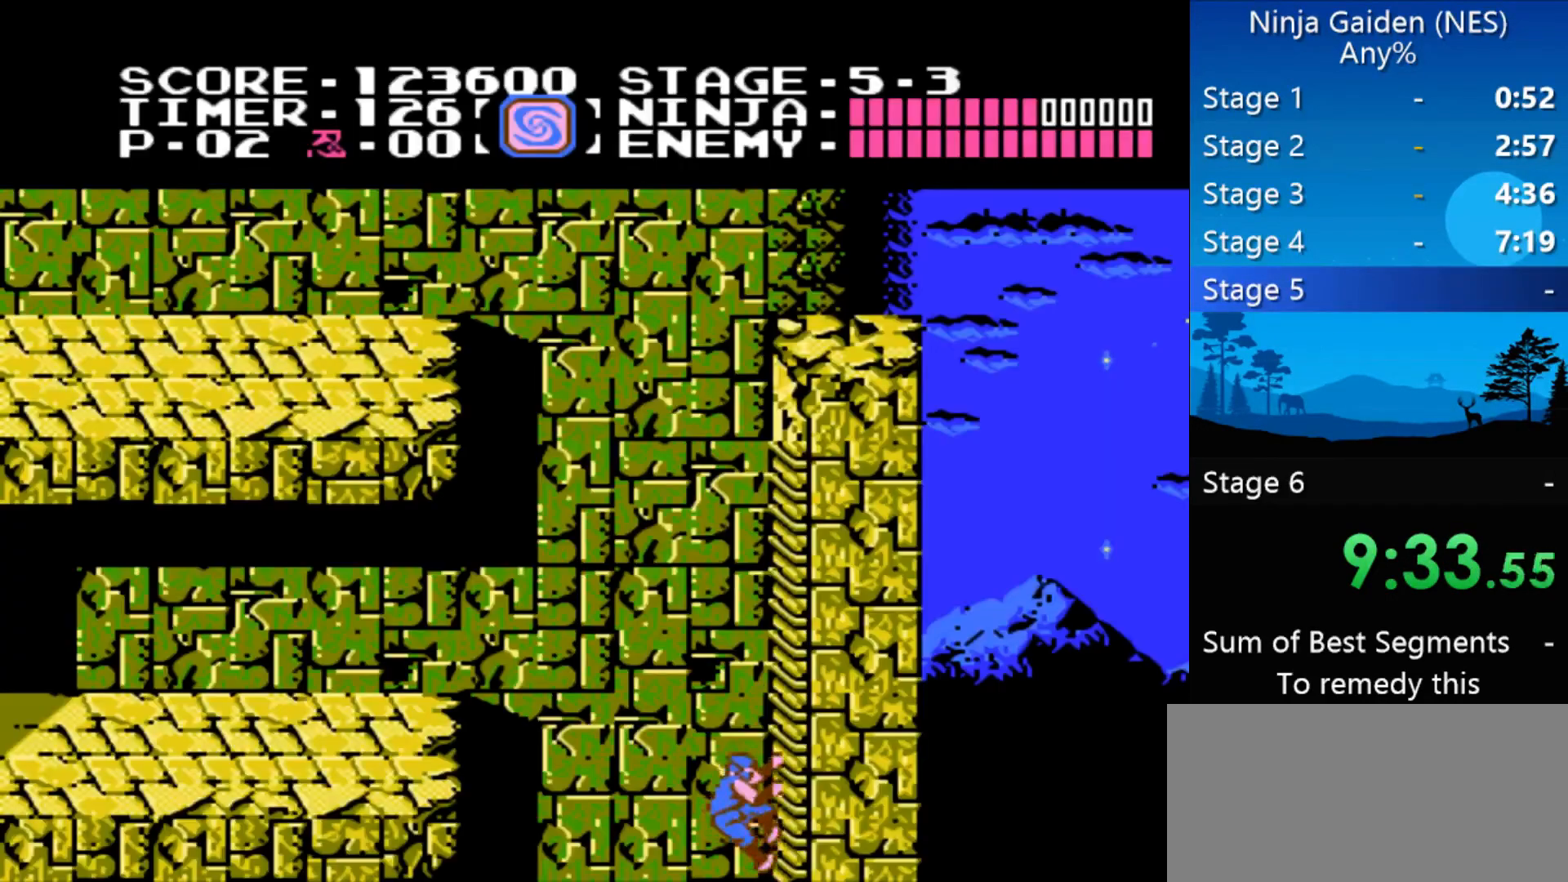
{"buttons": ["DPAD_UP"], "events": []}
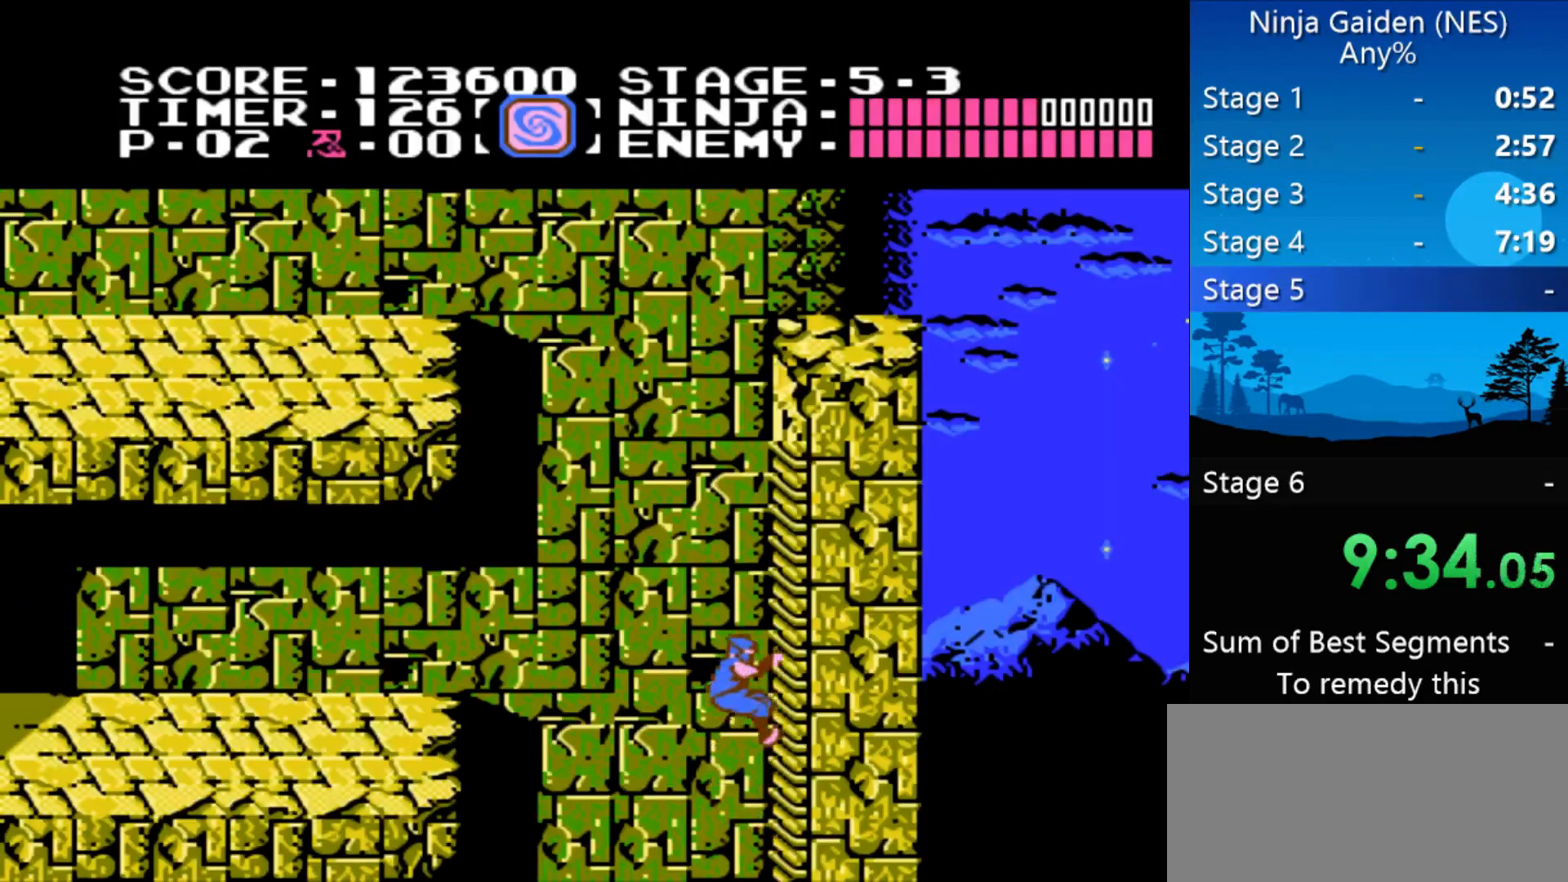
{"buttons": ["DPAD_UP"], "events": []}
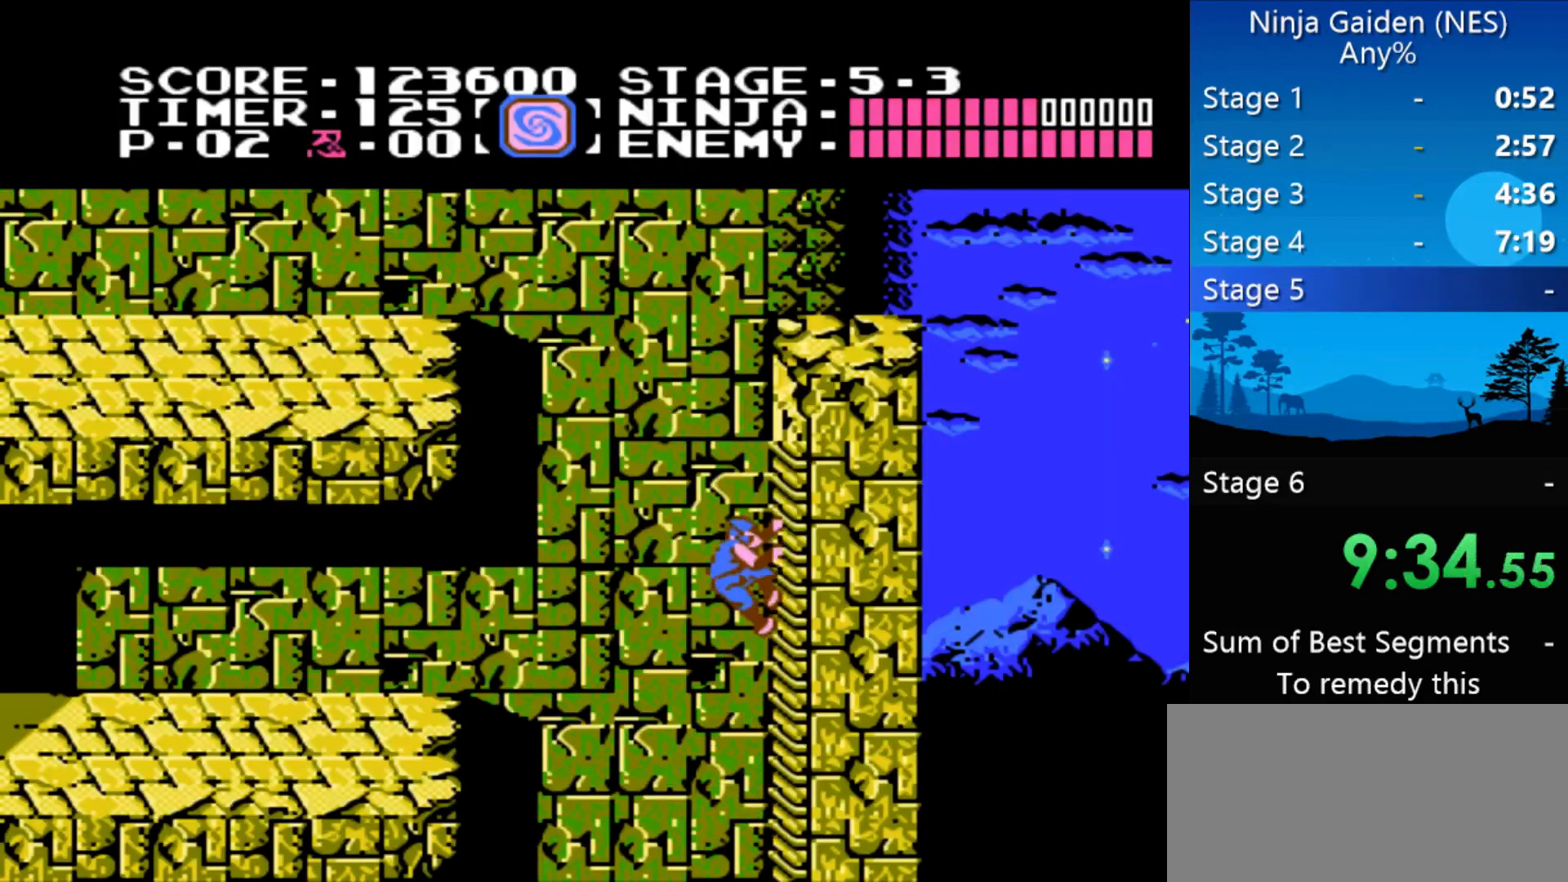
{"buttons": ["A", "DPAD_LEFT"], "events": [[333, "DPAD_LEFT", "down"], [400, "A", "down"], [400, "DPAD_UP", "up"]]}
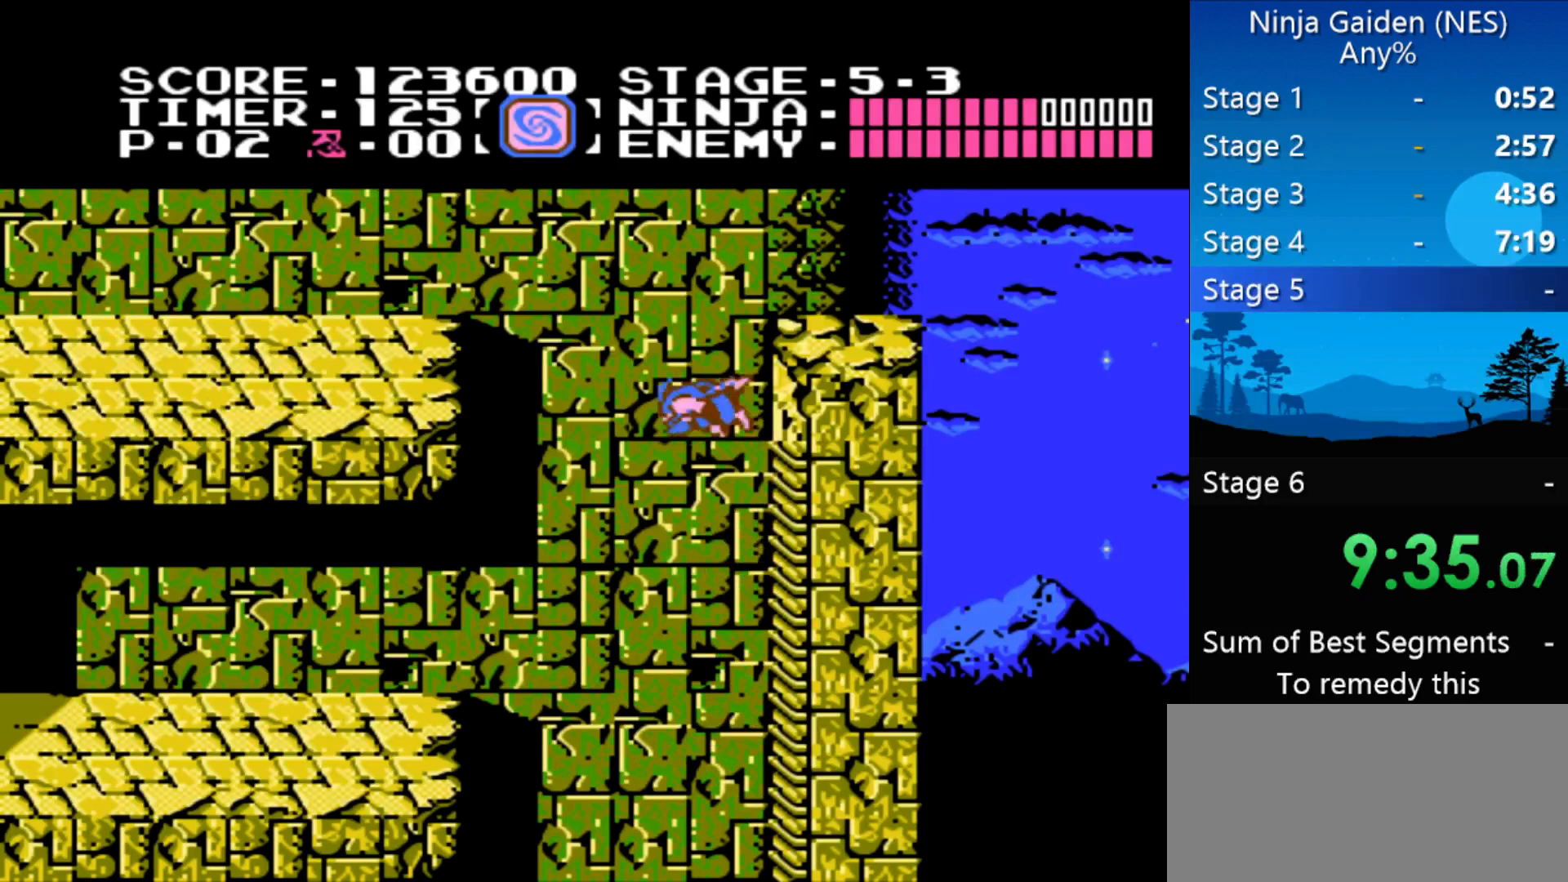
{"buttons": ["DPAD_LEFT"], "events": [[100, "A", "up"]]}
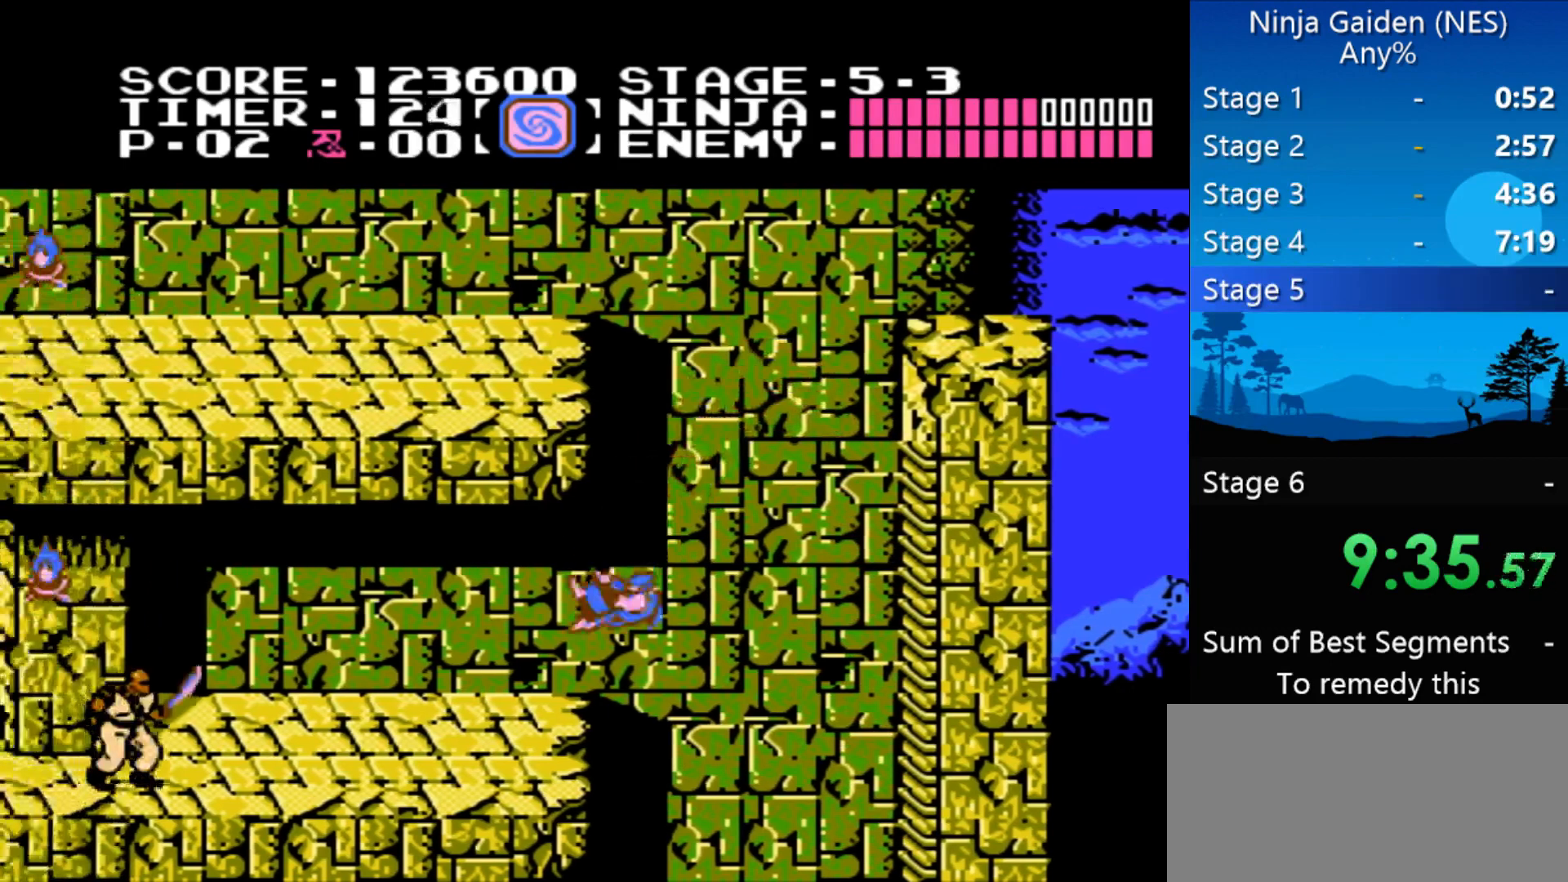
{"buttons": ["DPAD_LEFT"], "events": []}